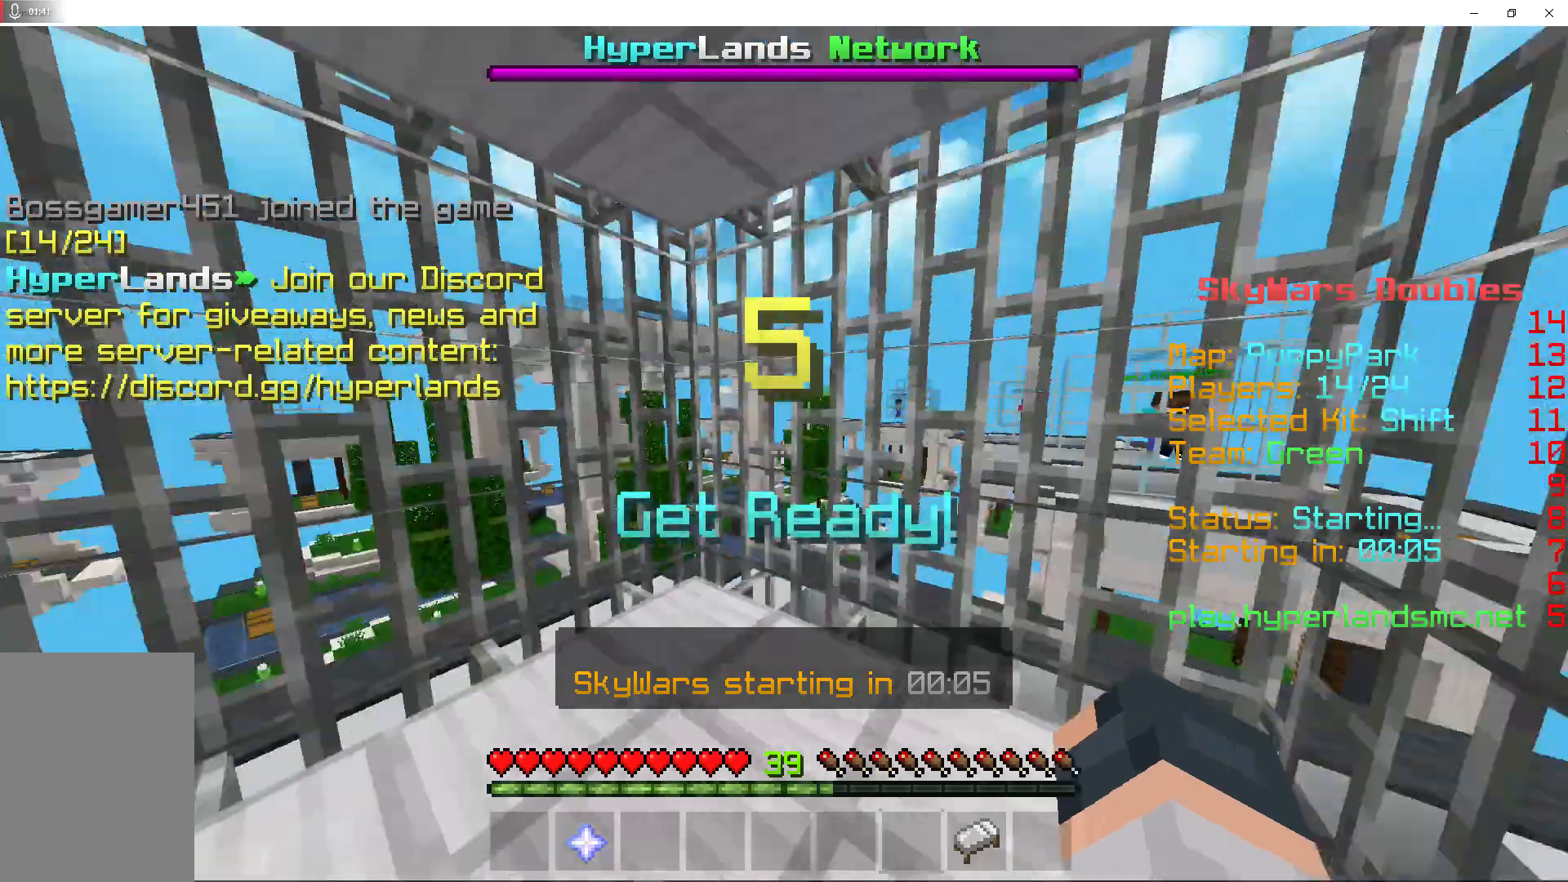
Gameplay with keyboard and mouse; each line is a JSON object with the keys and mouse buttons held at the frame after it. "events" lists presses ("down") and releases ("up") of "a", "d", "s", "shift", "space", "w", "mouse_left" and "mouse_right" between this image and that frame as [ms after this image, input, new state], when the widget could be followed in between. "mouse_left", "mouse_right" = the "left", "right" buttons of the "mouse" list. No other keys are recorded. Fast repeated clicks can show as one long hold. Mouse movement is not recorded.
{"keys": [], "mouse": [], "events": []}
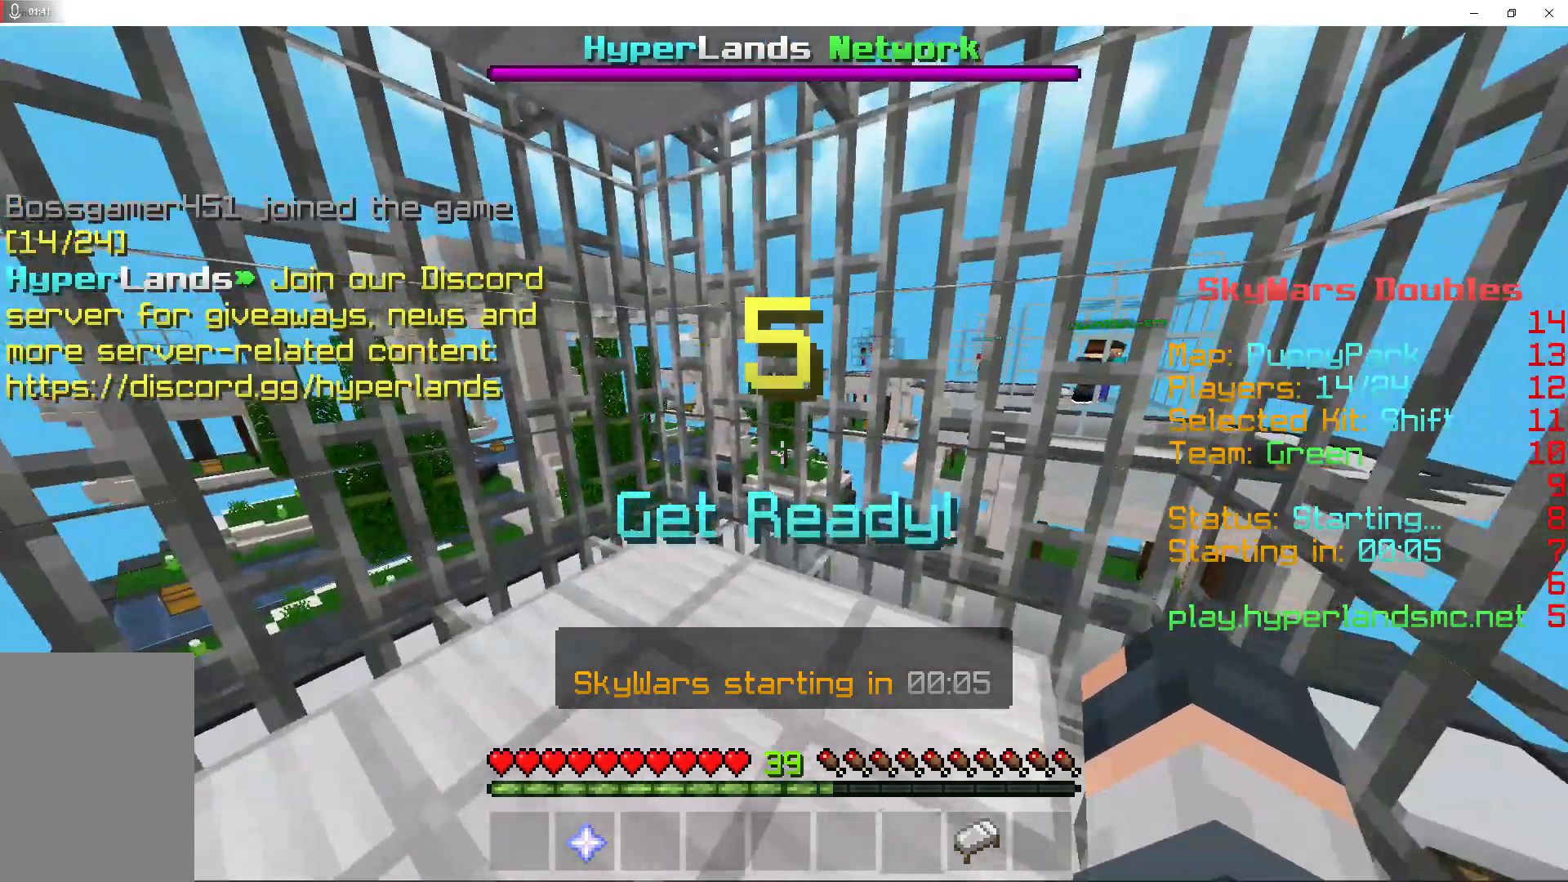
{"keys": ["a"], "mouse": ["left"], "events": [[367, "a", "down"], [500, "mouse_left", "down"]]}
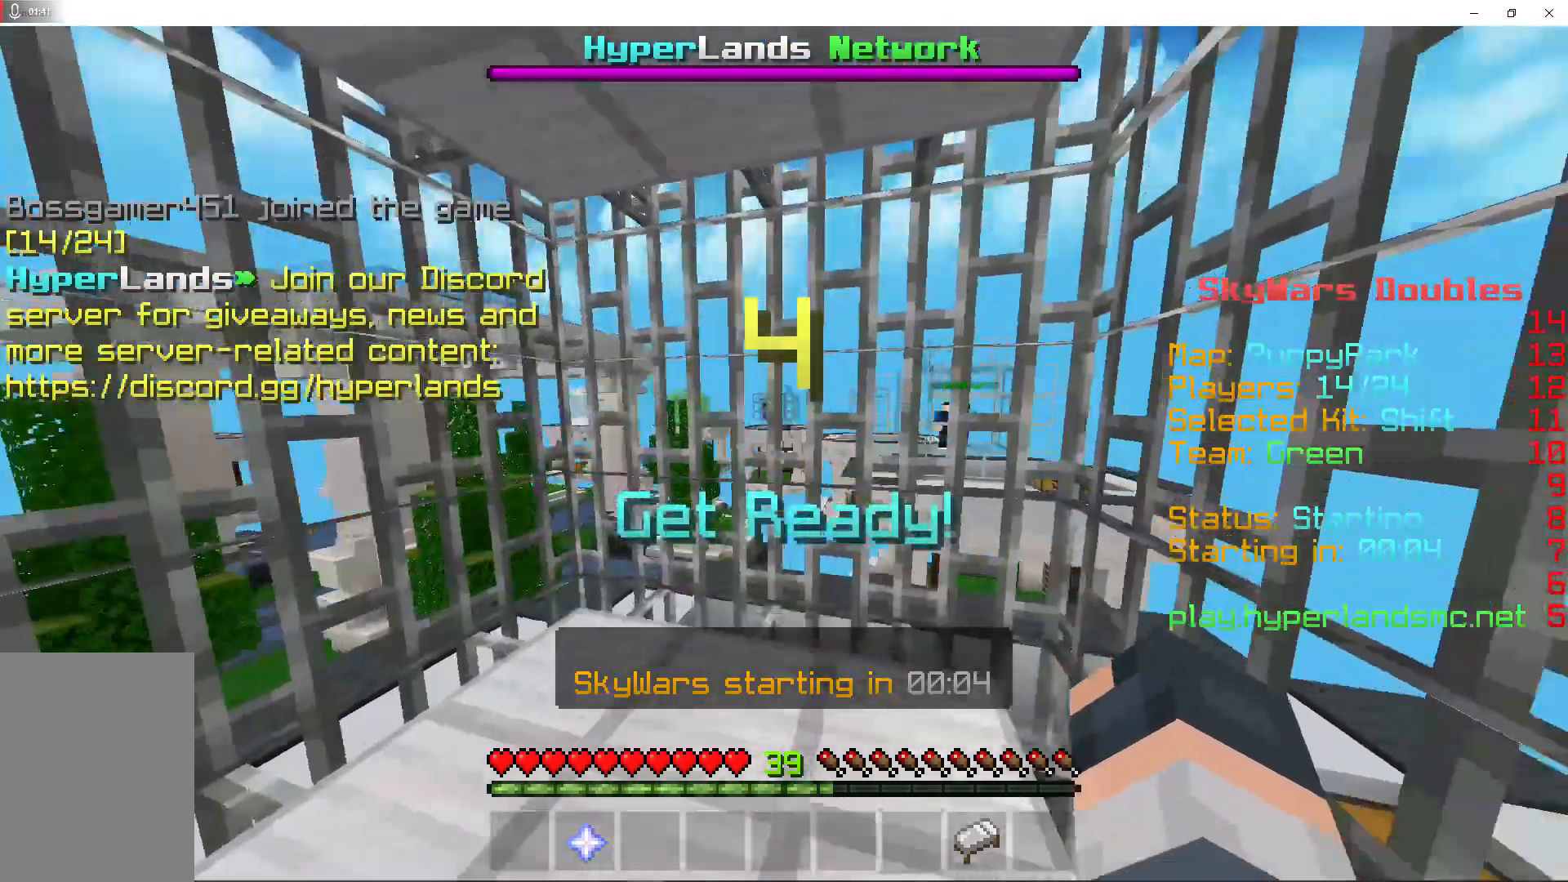
{"keys": ["a"], "mouse": ["left"], "events": [[67, "s", "down"], [167, "mouse_left", "up"], [233, "a", "up"], [233, "mouse_left", "down"], [267, "d", "down"], [300, "s", "up"], [400, "a", "down"], [400, "mouse_left", "up"], [433, "d", "up"], [467, "mouse_left", "down"]]}
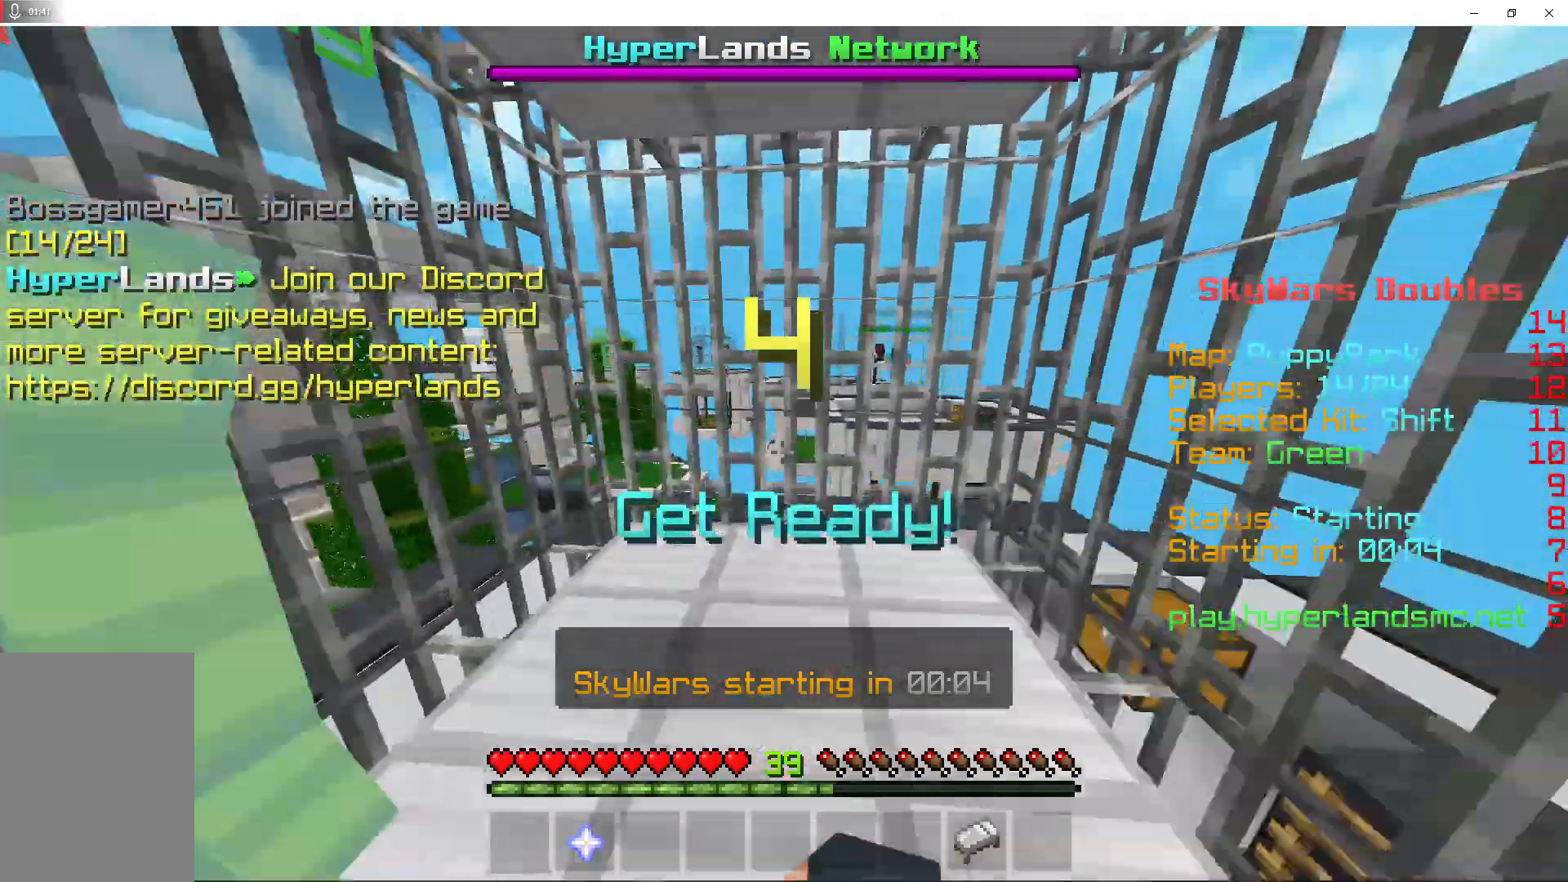
{"keys": [], "mouse": [], "events": [[133, "mouse_left", "up"], [200, "a", "up"]]}
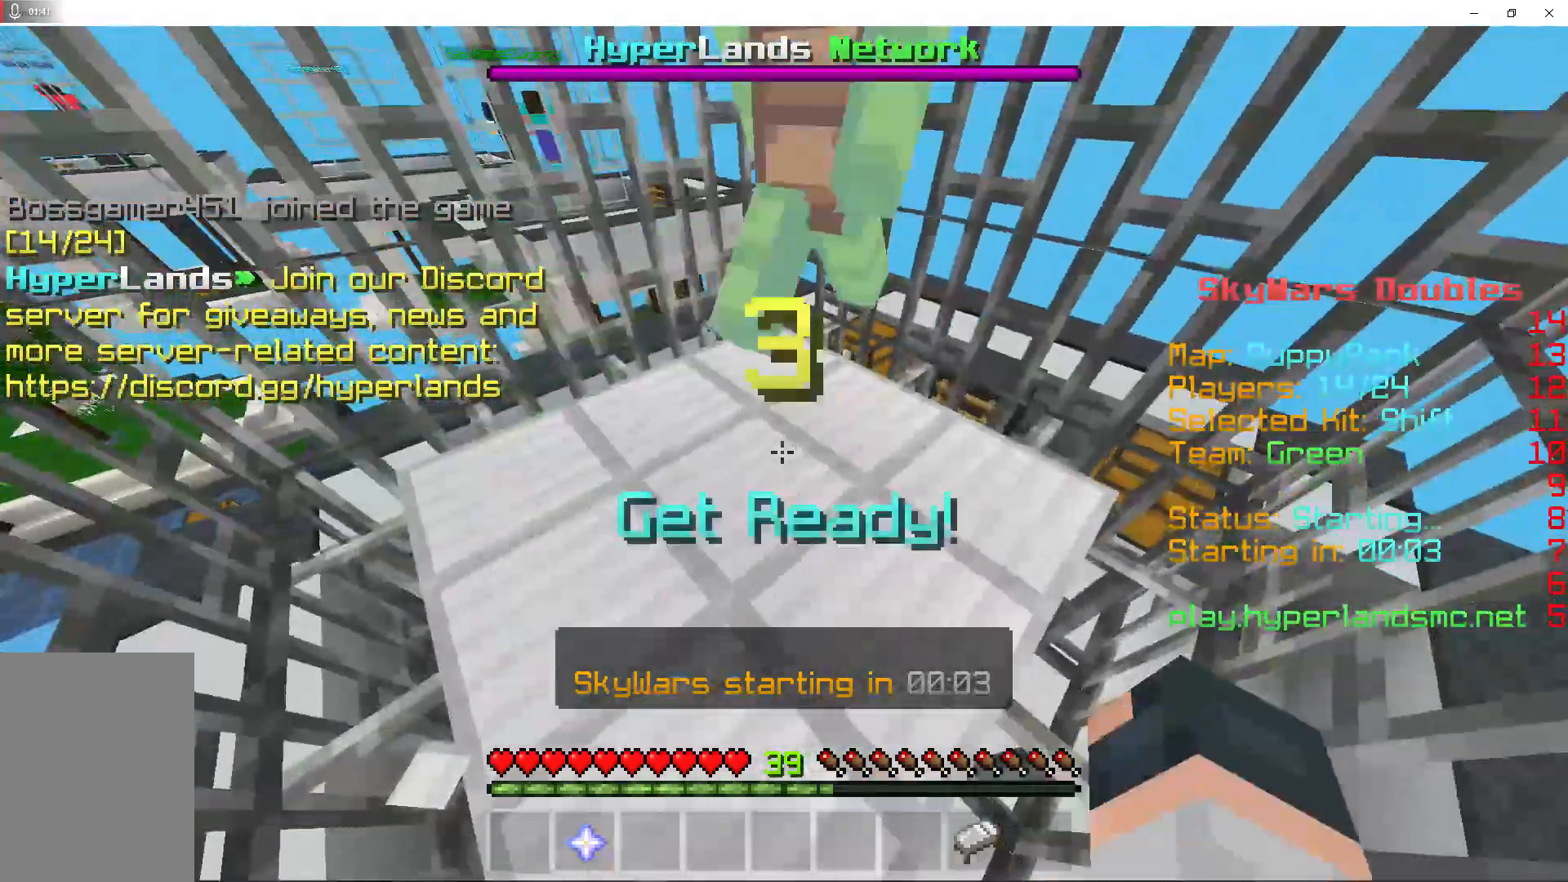
{"keys": [], "mouse": [], "events": []}
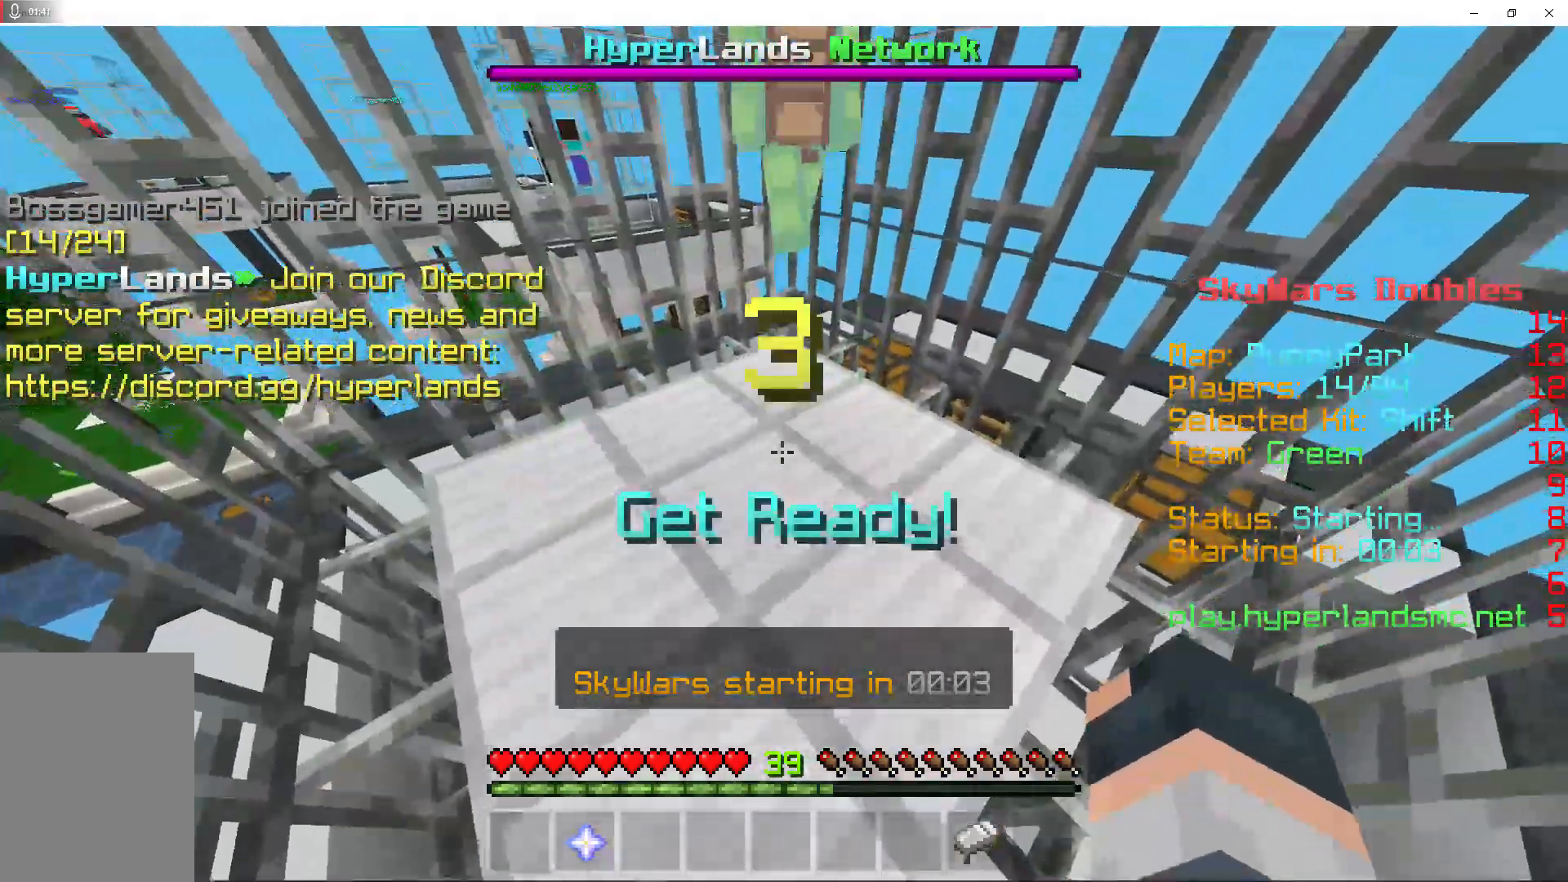
{"keys": [], "mouse": [], "events": []}
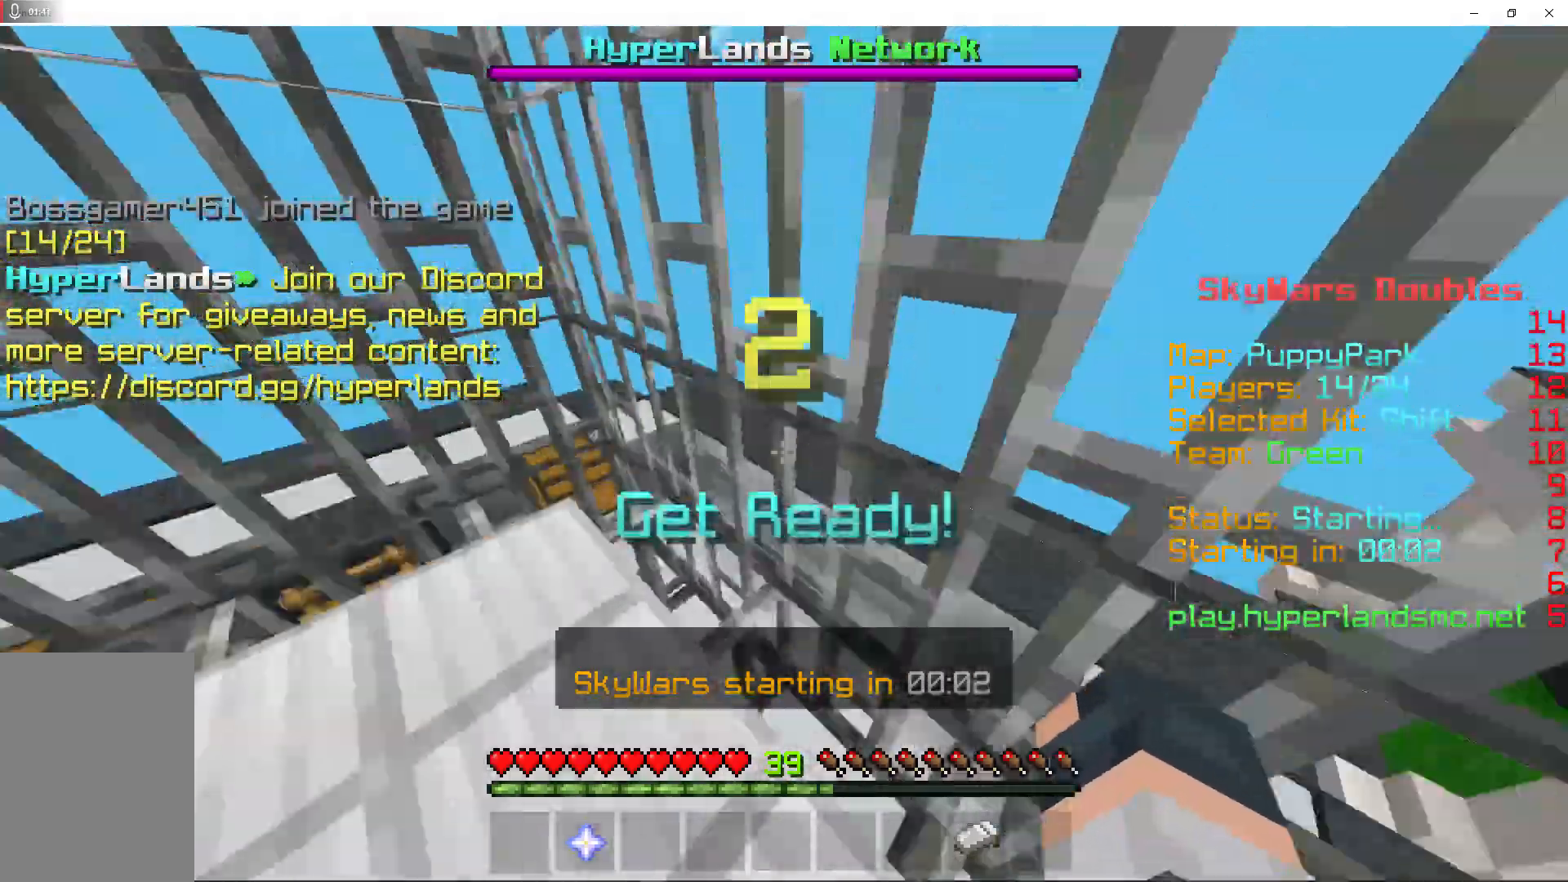
{"keys": [], "mouse": ["left"], "events": [[200, "mouse_left", "down"], [233, "s", "down"], [333, "mouse_left", "up"], [400, "s", "up"], [433, "mouse_left", "down"]]}
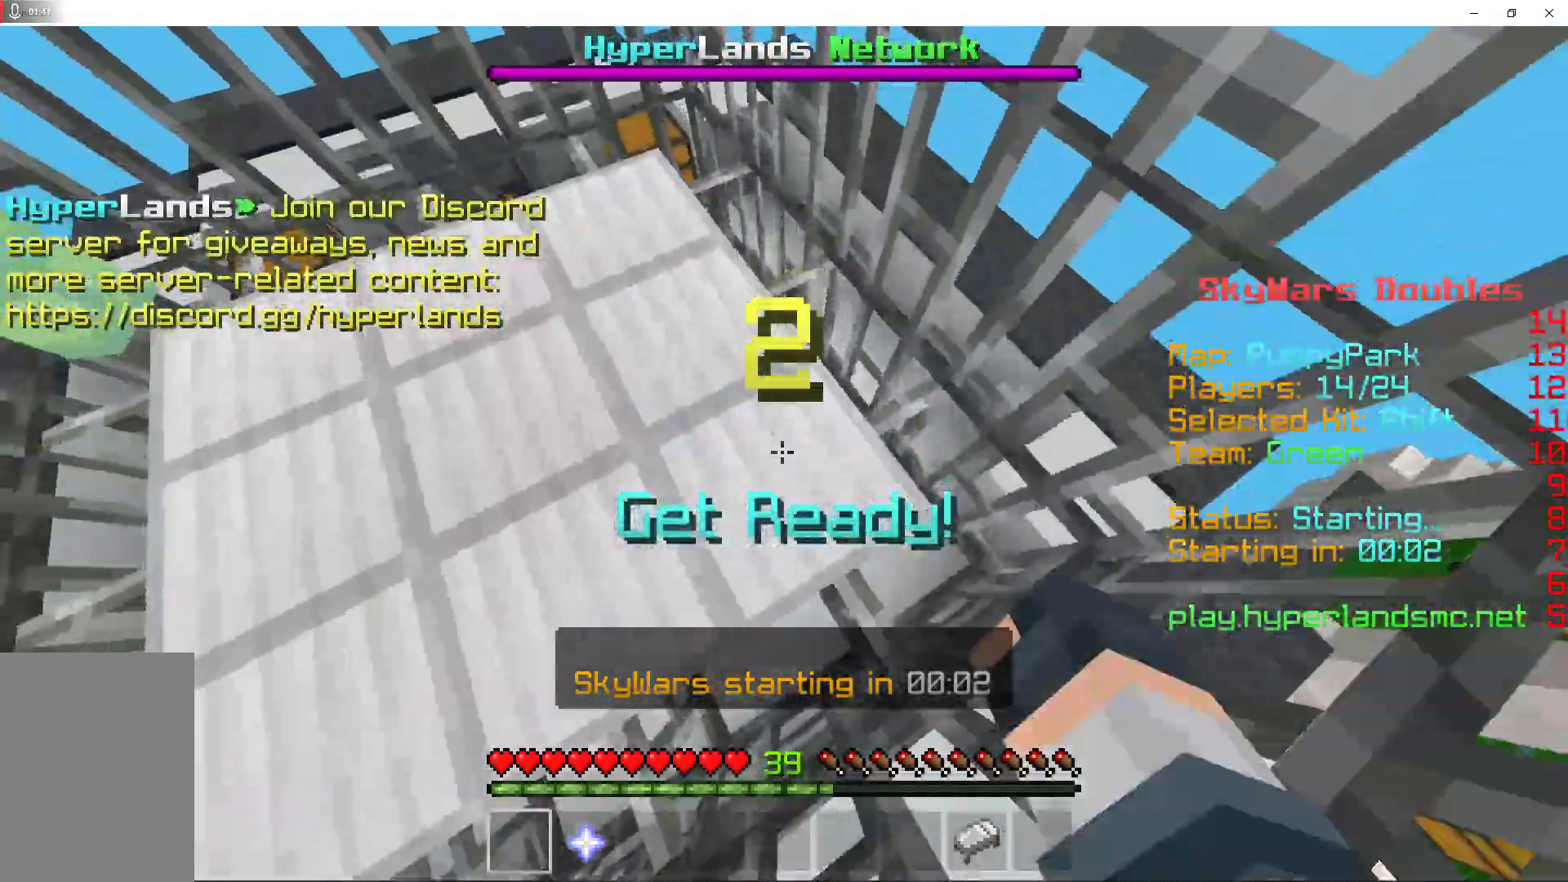
{"keys": ["w"], "mouse": [], "events": [[67, "mouse_left", "up"], [500, "w", "down"]]}
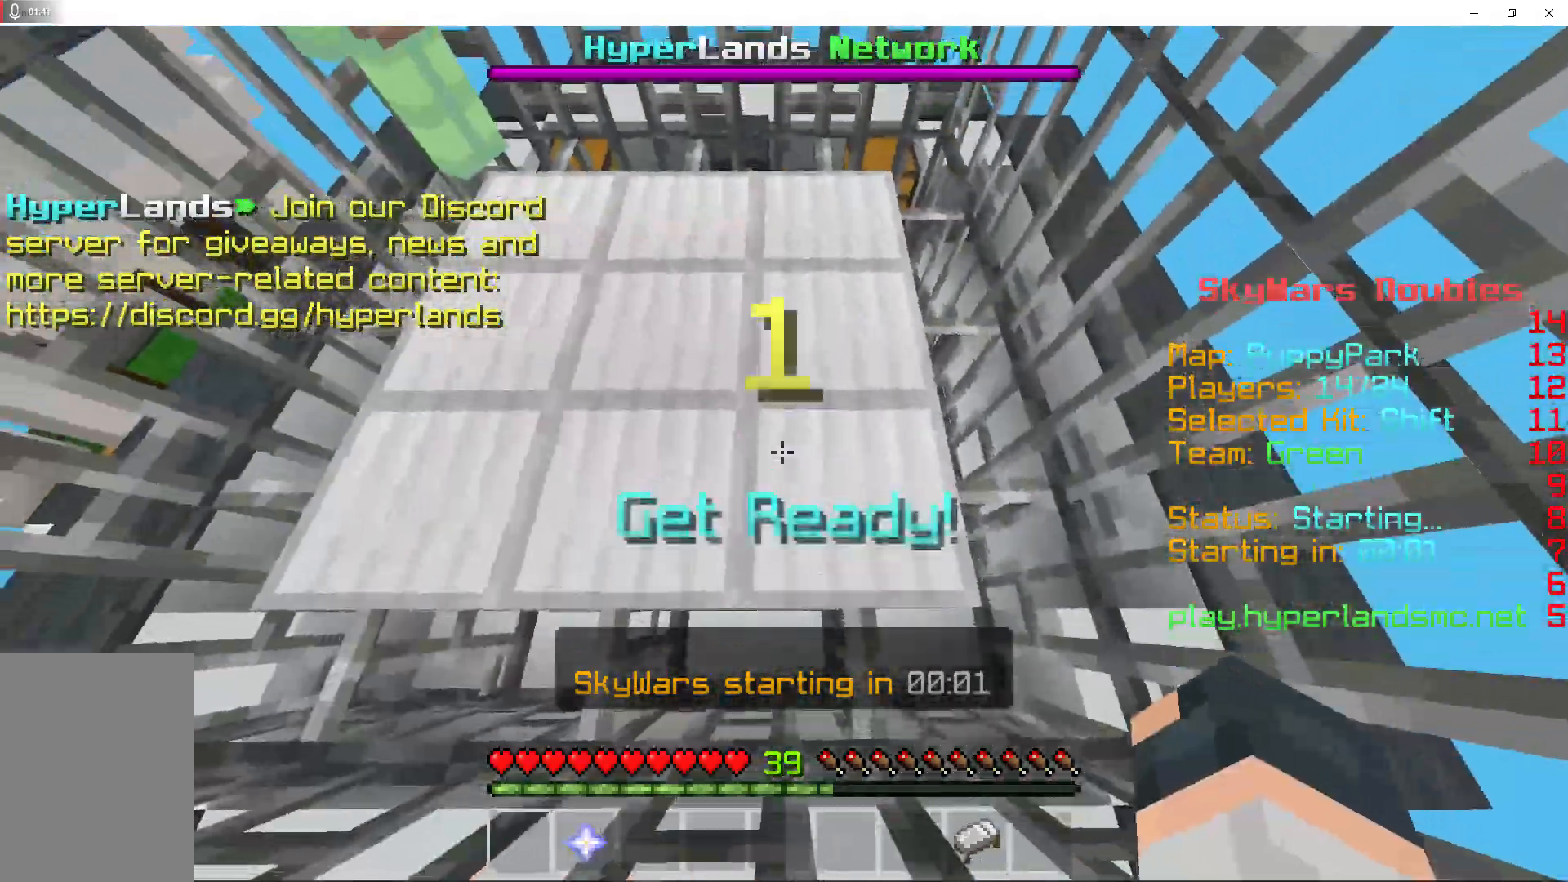
{"keys": ["d"], "mouse": [], "events": [[133, "w", "up"], [467, "d", "down"]]}
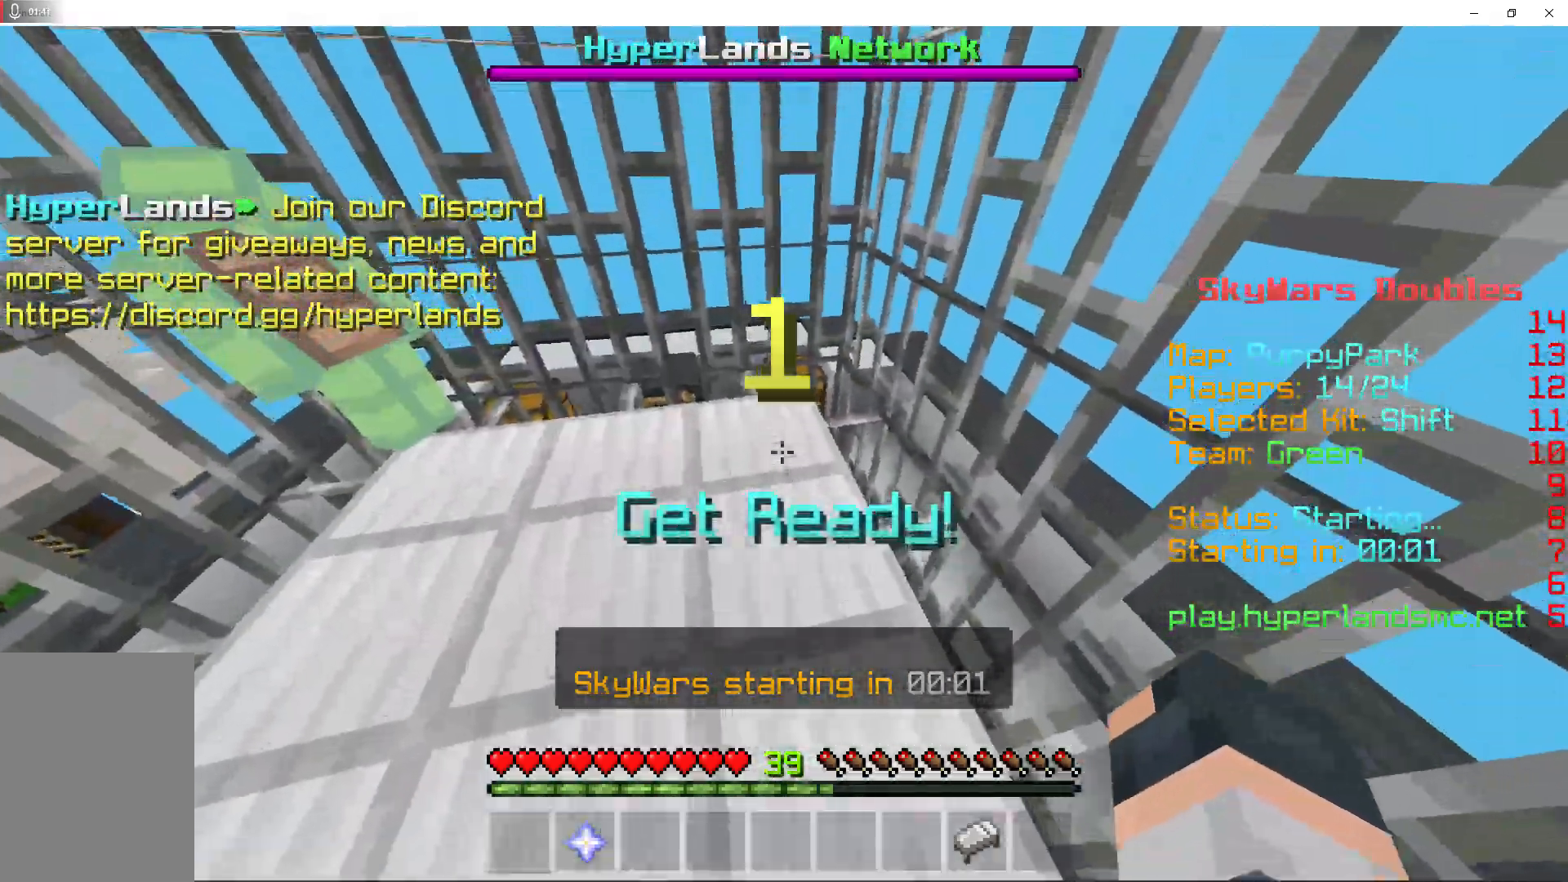
{"keys": ["d", "s"], "mouse": [], "events": [[133, "s", "down"]]}
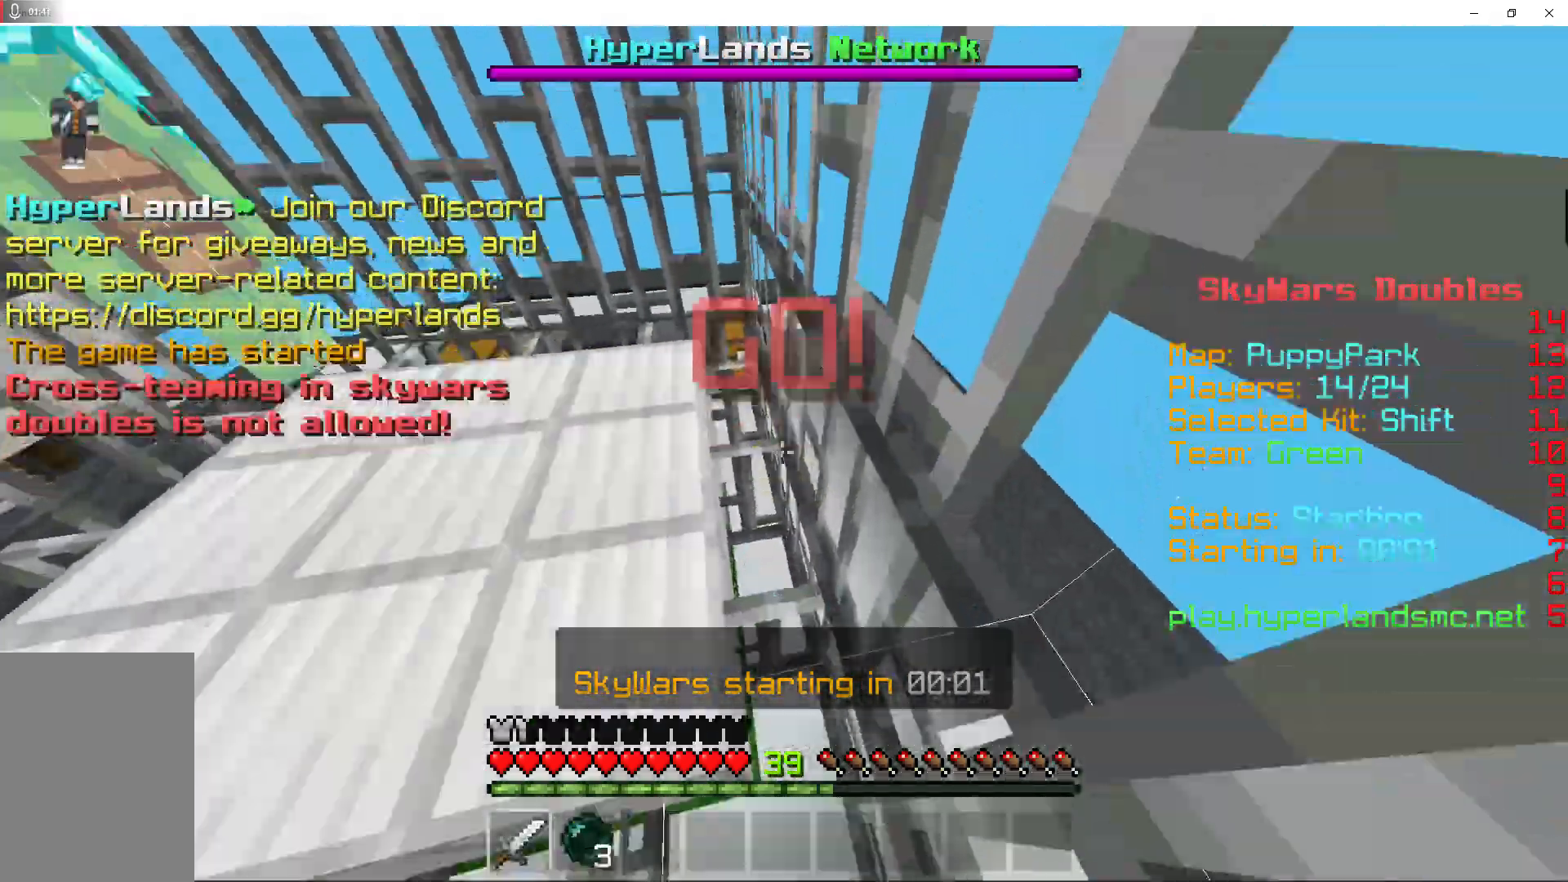
{"keys": ["w"], "mouse": ["right"], "events": [[100, "s", "up"], [133, "d", "up"], [300, "a", "down"], [400, "mouse_right", "down"], [433, "w", "down"], [500, "a", "up"]]}
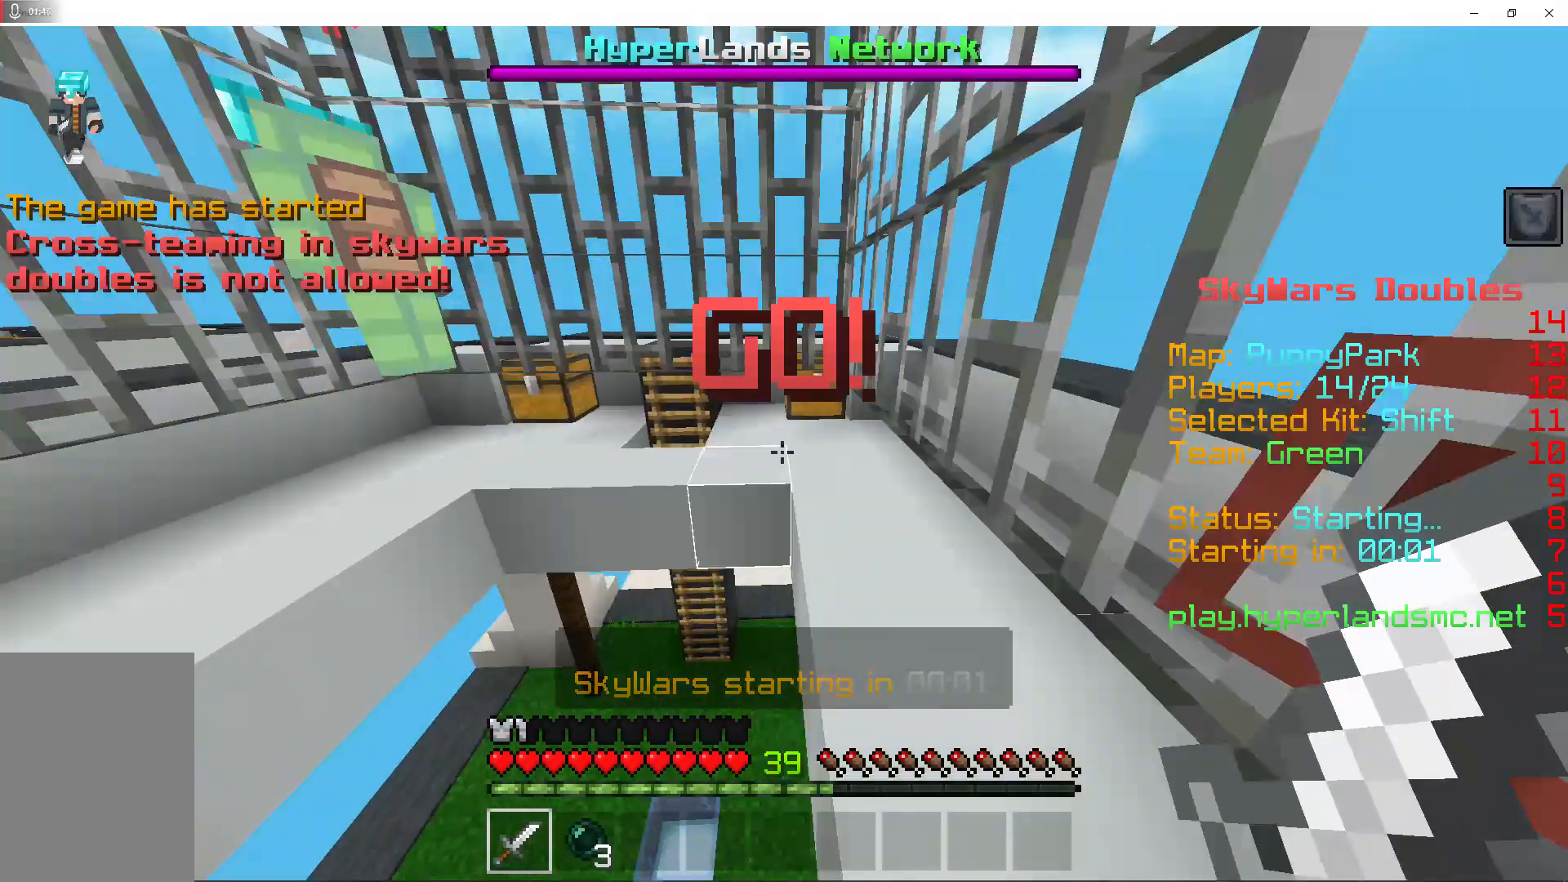
{"keys": [], "mouse": ["right"], "events": [[33, "w", "up"], [233, "d", "down"], [400, "d", "up"]]}
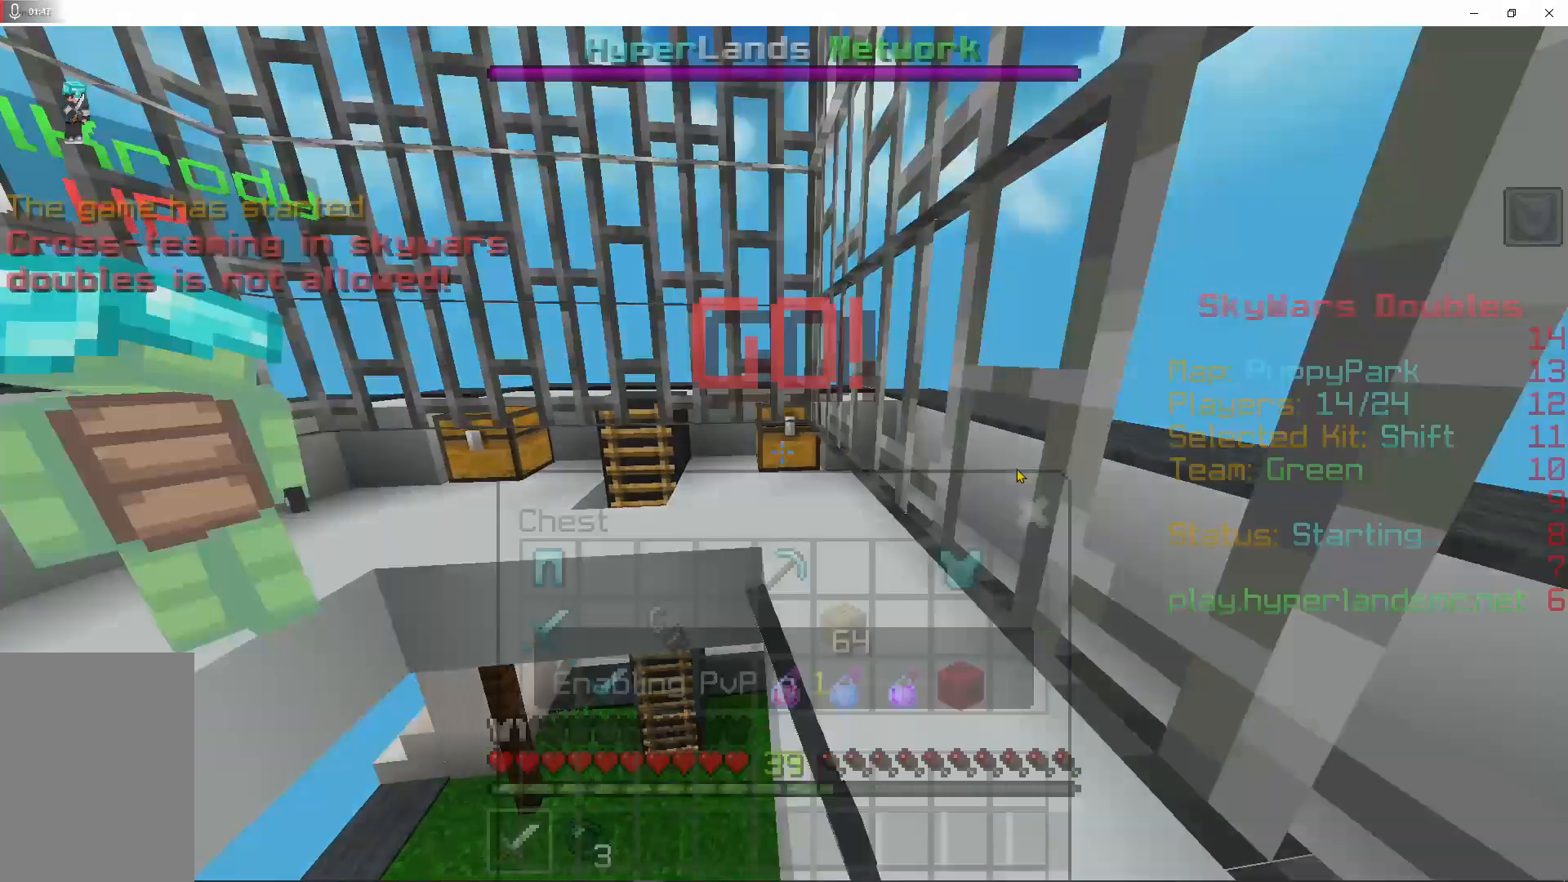
{"keys": ["shift"], "mouse": [], "events": [[200, "mouse_right", "up"], [433, "shift", "down"]]}
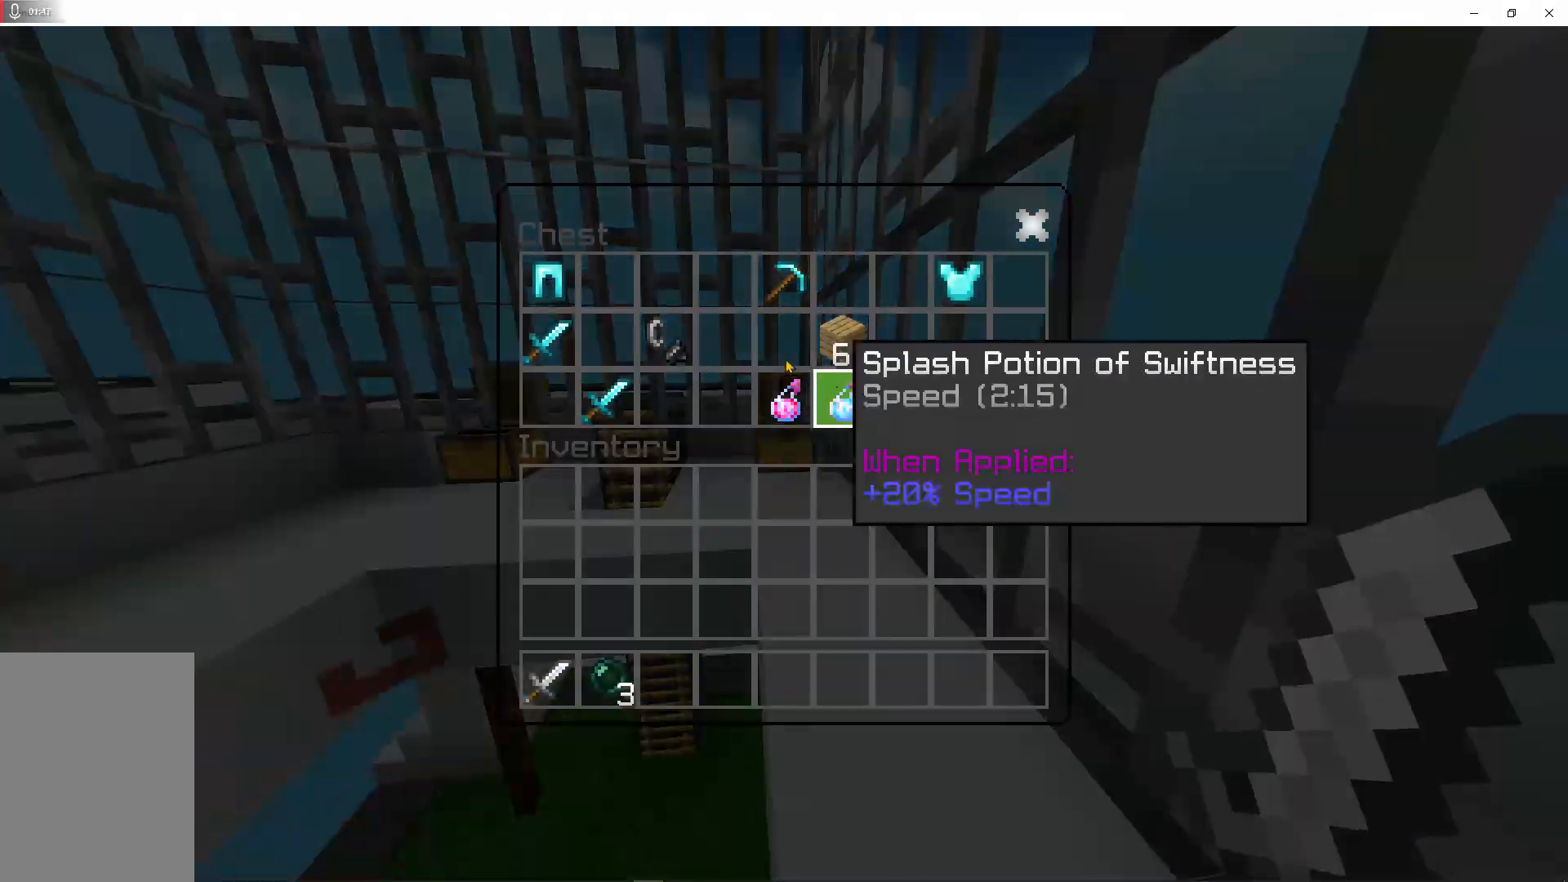
{"keys": ["shift"], "mouse": ["left"], "events": [[400, "mouse_left", "down"]]}
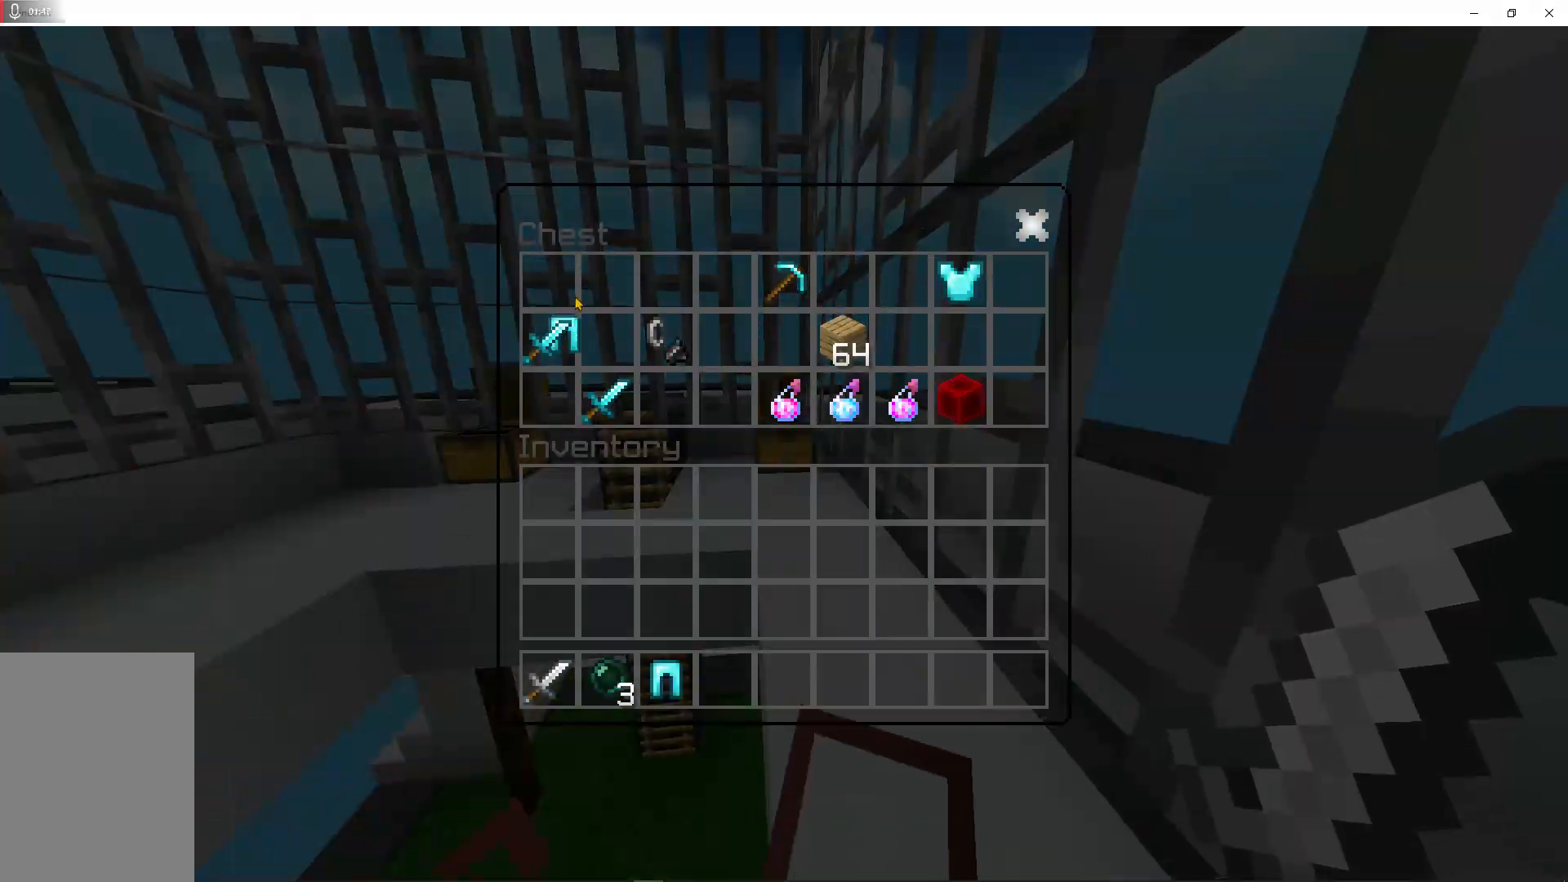
{"keys": ["shift"], "mouse": ["left"], "events": [[67, "mouse_left", "up"], [300, "mouse_left", "down"], [433, "mouse_left", "up"], [500, "mouse_left", "down"]]}
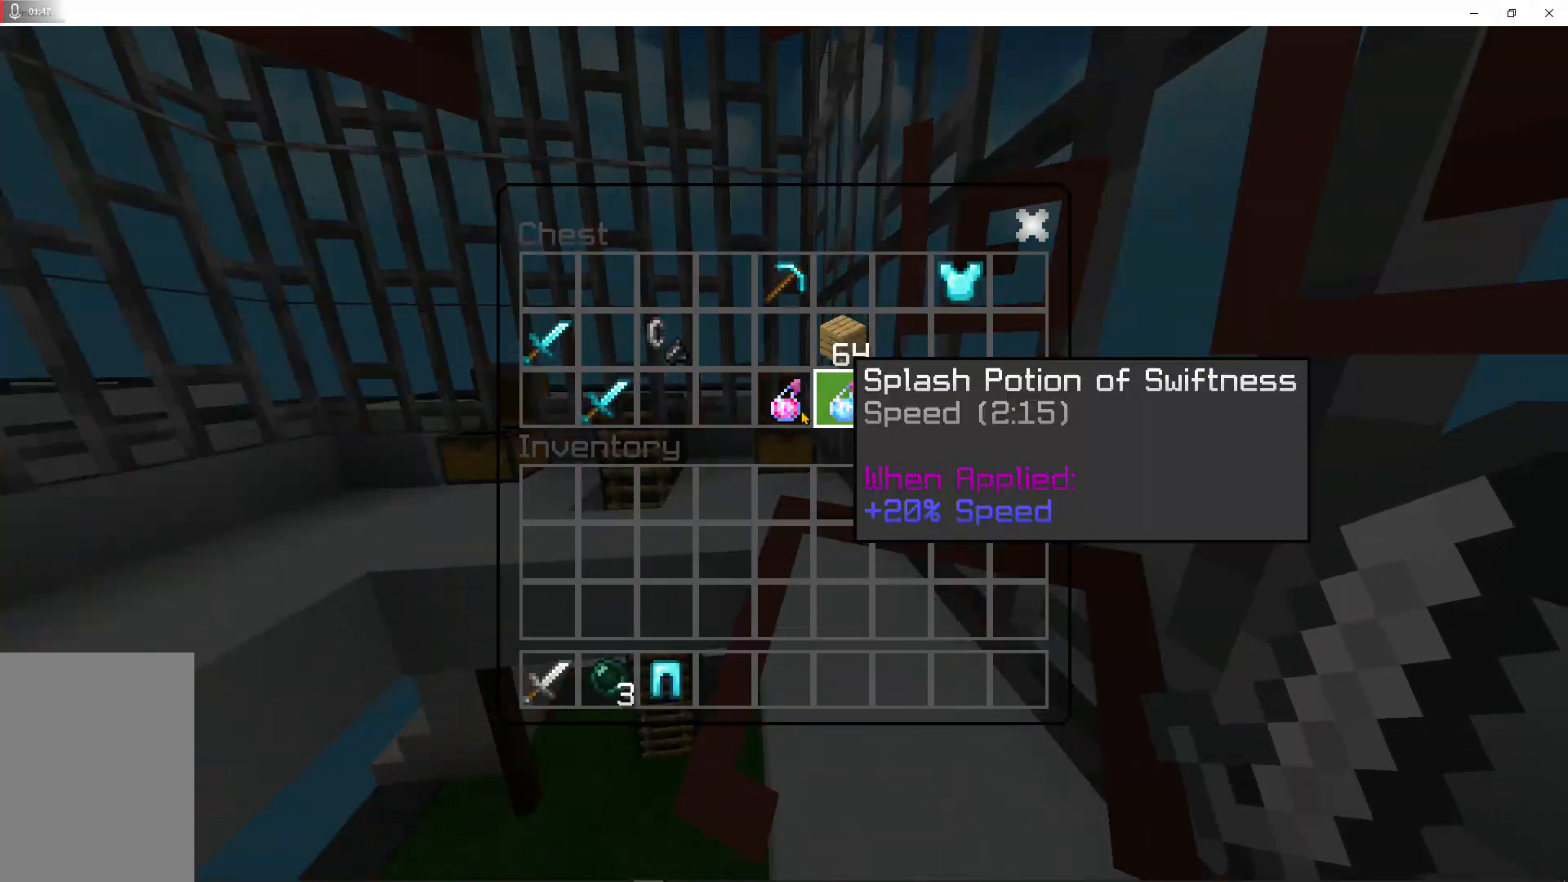
{"keys": ["shift"], "mouse": [], "events": [[100, "mouse_left", "up"], [200, "mouse_left", "down"], [300, "mouse_left", "up"], [367, "mouse_left", "down"], [467, "mouse_left", "up"]]}
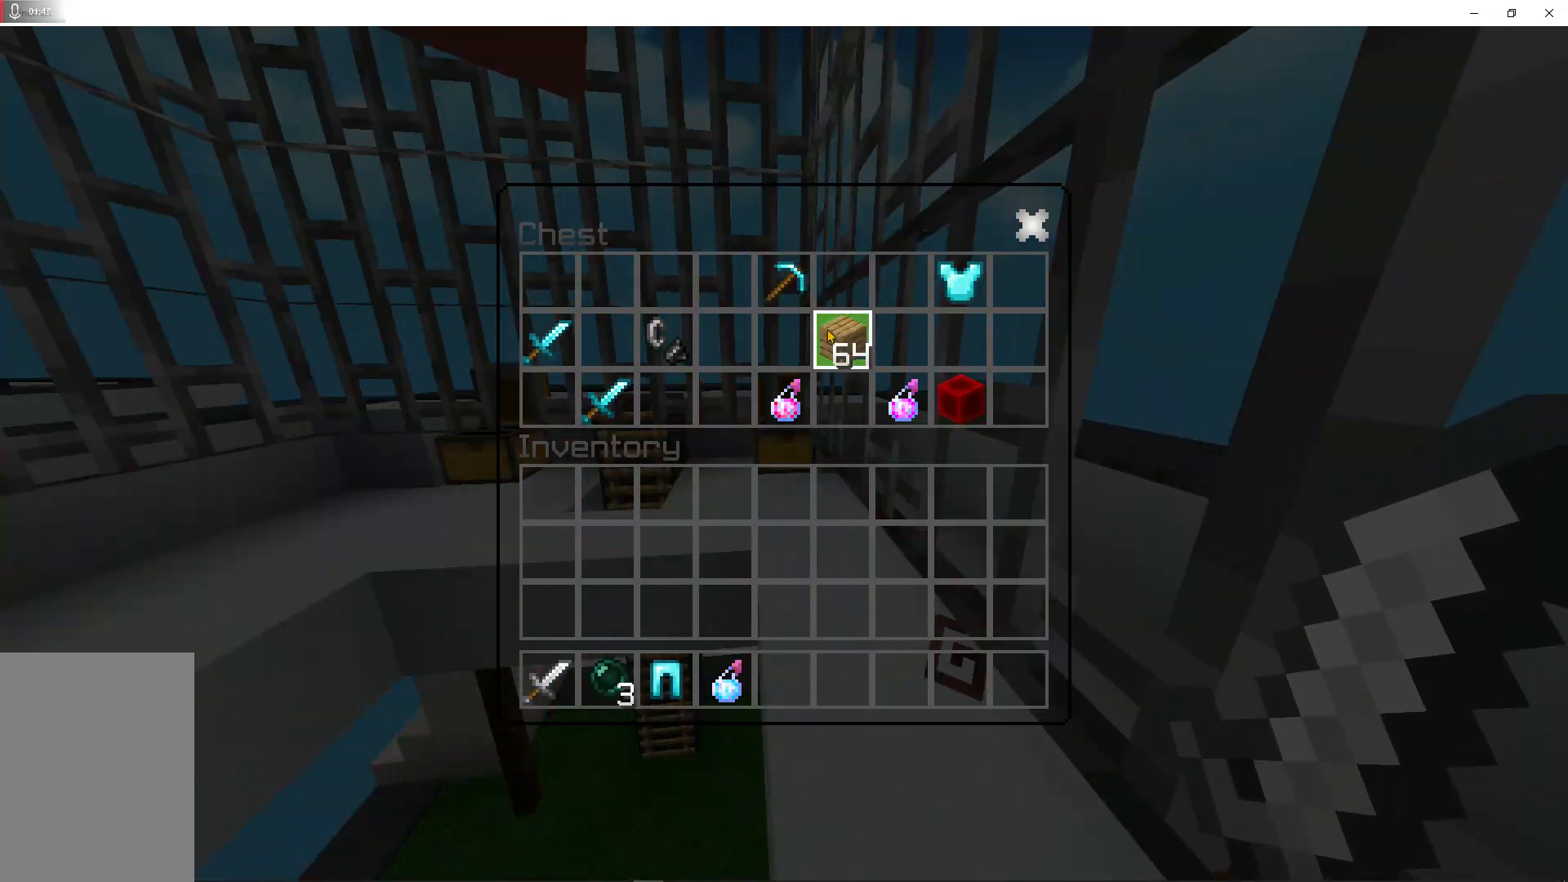
{"keys": ["shift"], "mouse": ["left"], "events": [[33, "mouse_left", "down"], [167, "mouse_left", "up"], [267, "mouse_left", "down"], [400, "mouse_left", "up"], [500, "mouse_left", "down"]]}
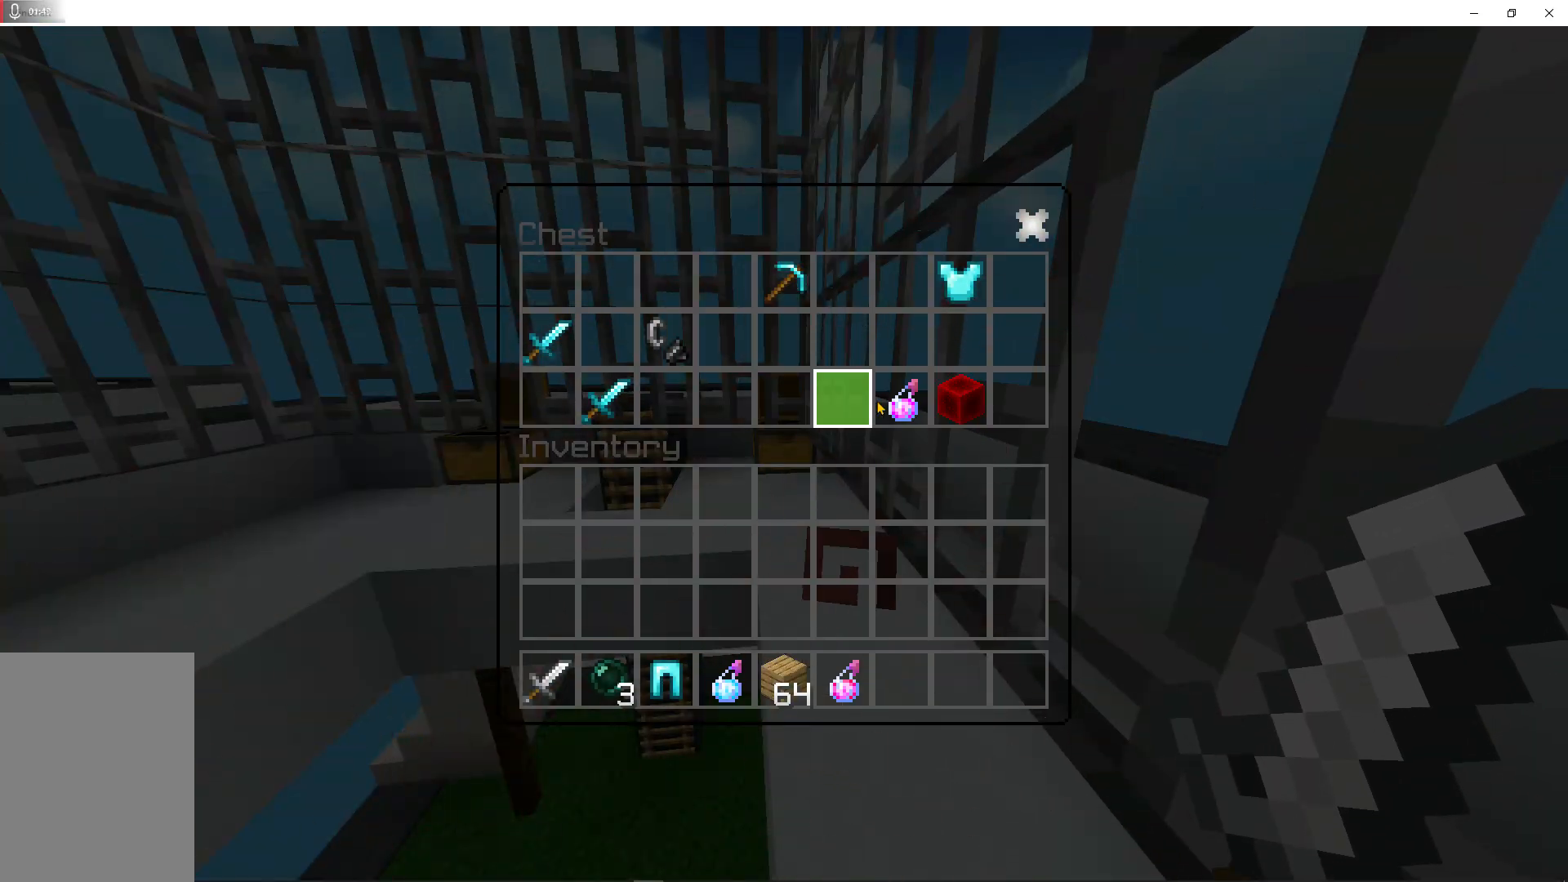
{"keys": ["shift"], "mouse": [], "events": [[100, "mouse_left", "up"], [233, "mouse_left", "down"], [367, "mouse_left", "up"]]}
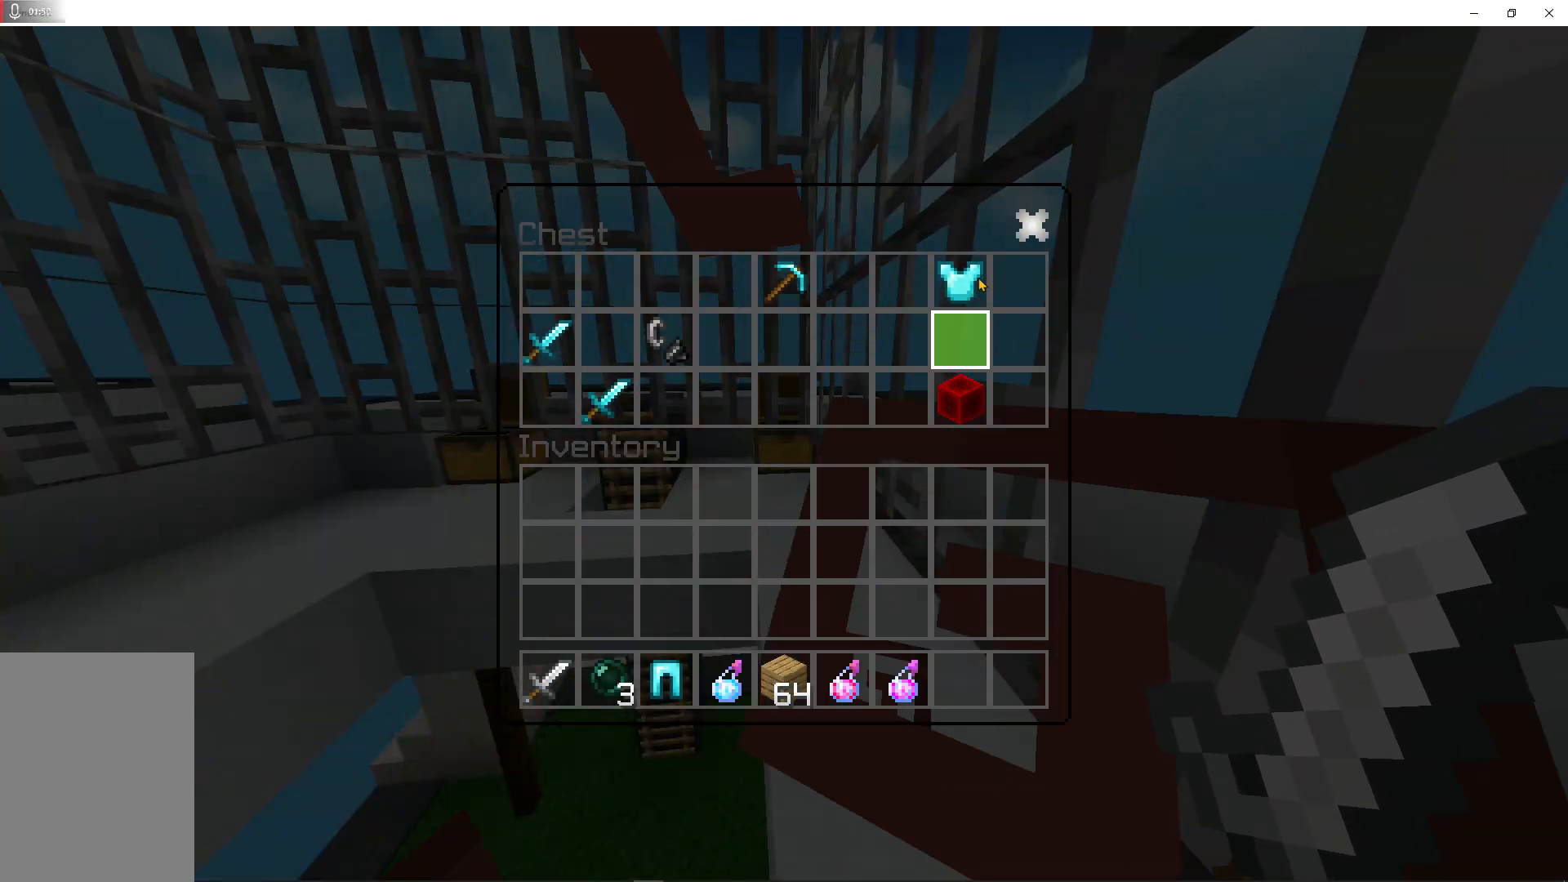
{"keys": [], "mouse": [], "events": [[100, "mouse_left", "down"], [233, "mouse_left", "up"], [400, "shift", "up"]]}
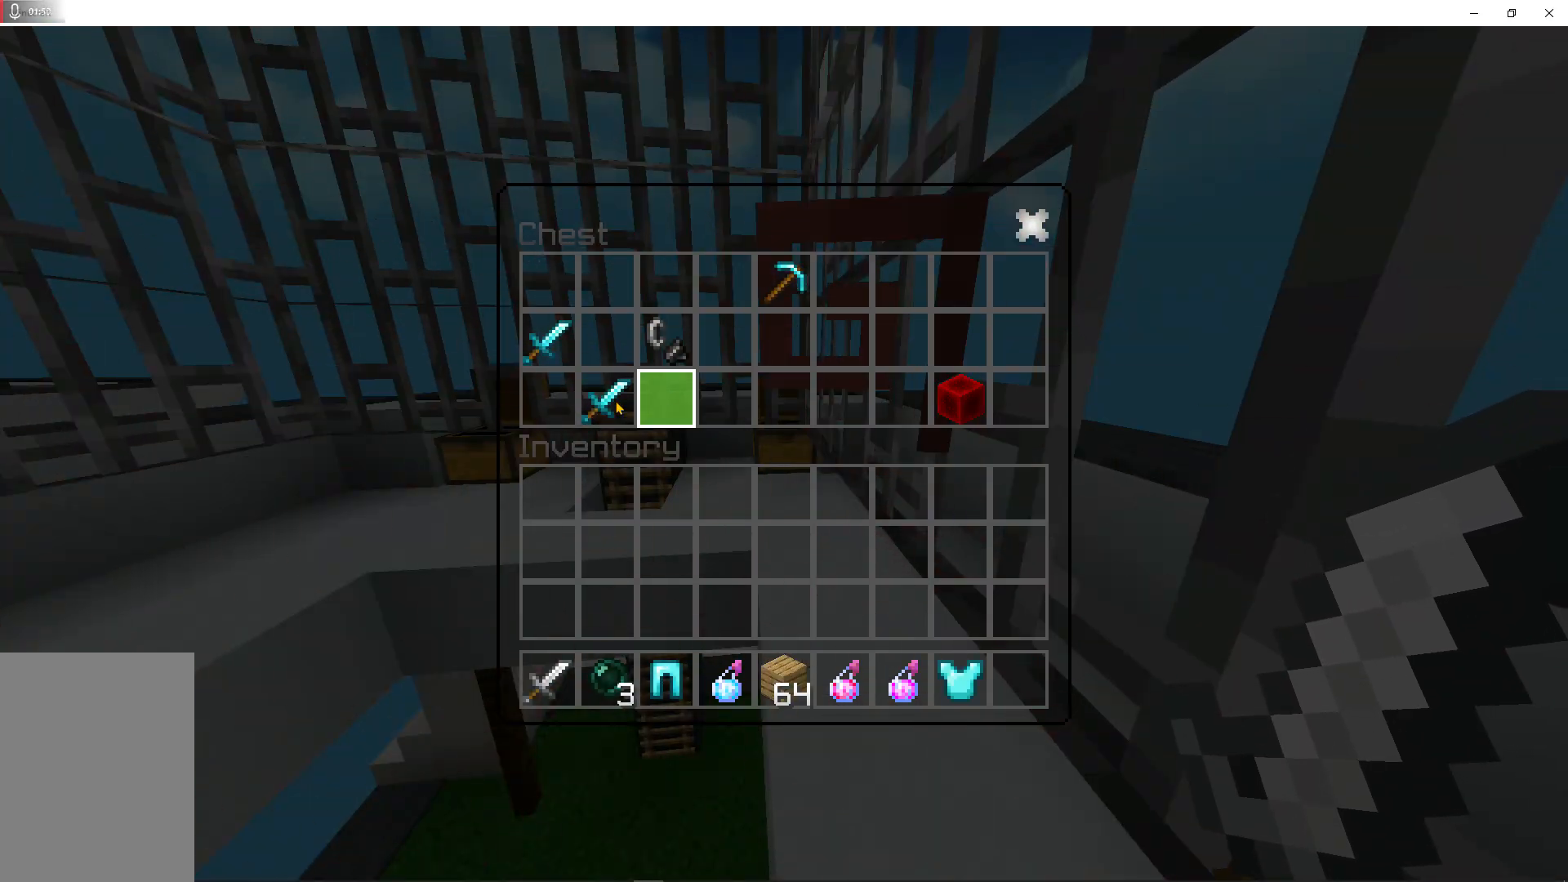
{"keys": [], "mouse": [], "events": [[167, "mouse_left", "down"], [267, "mouse_left", "up"]]}
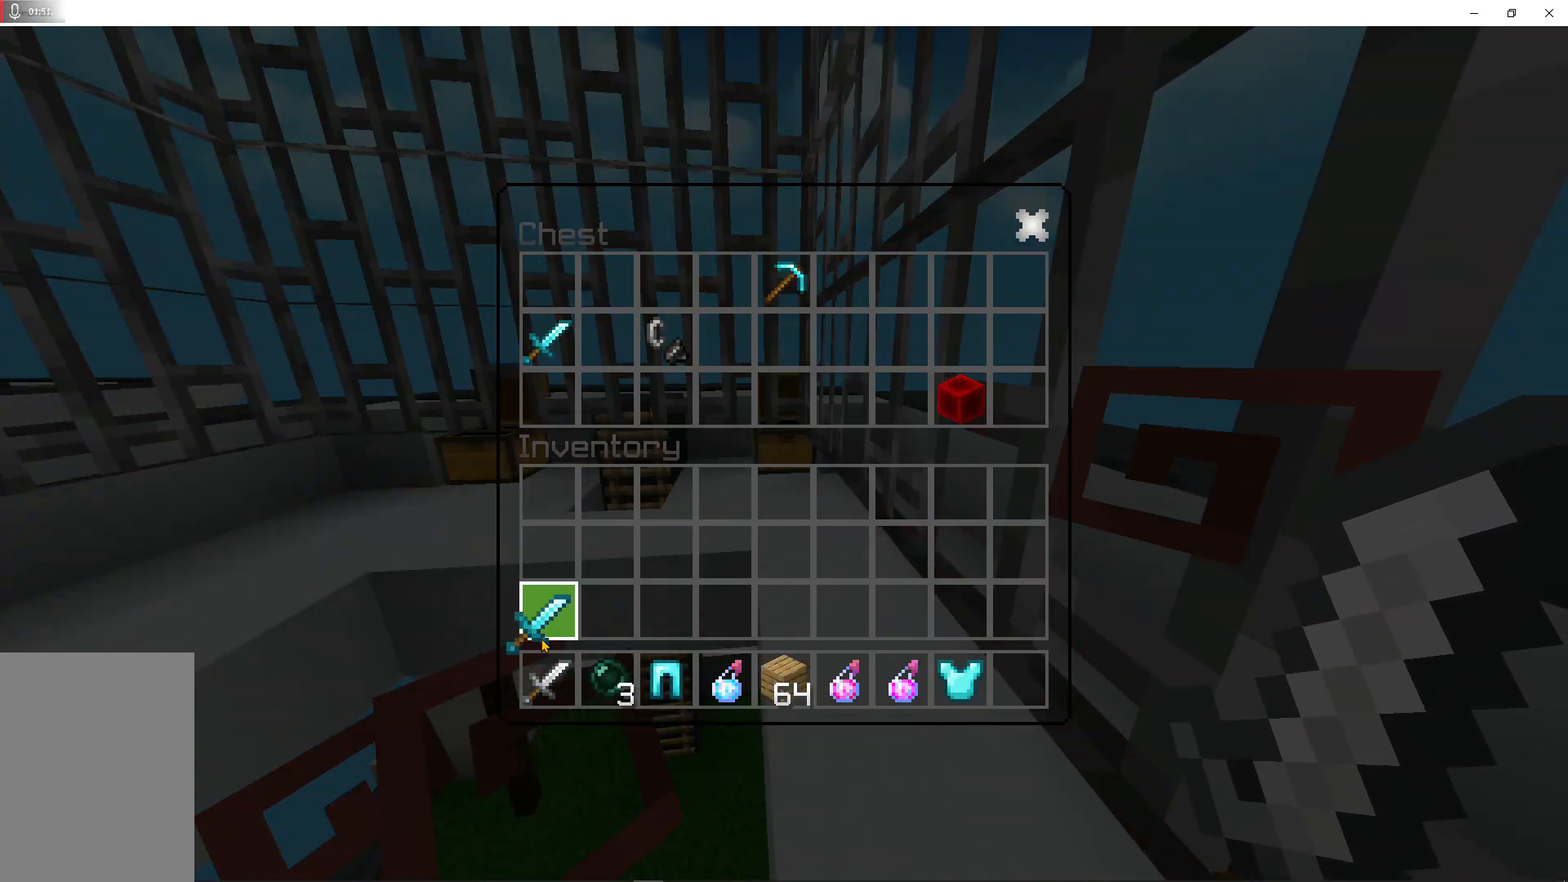
{"keys": [], "mouse": ["left"], "events": [[233, "mouse_left", "down"], [333, "mouse_left", "up"], [467, "mouse_left", "down"]]}
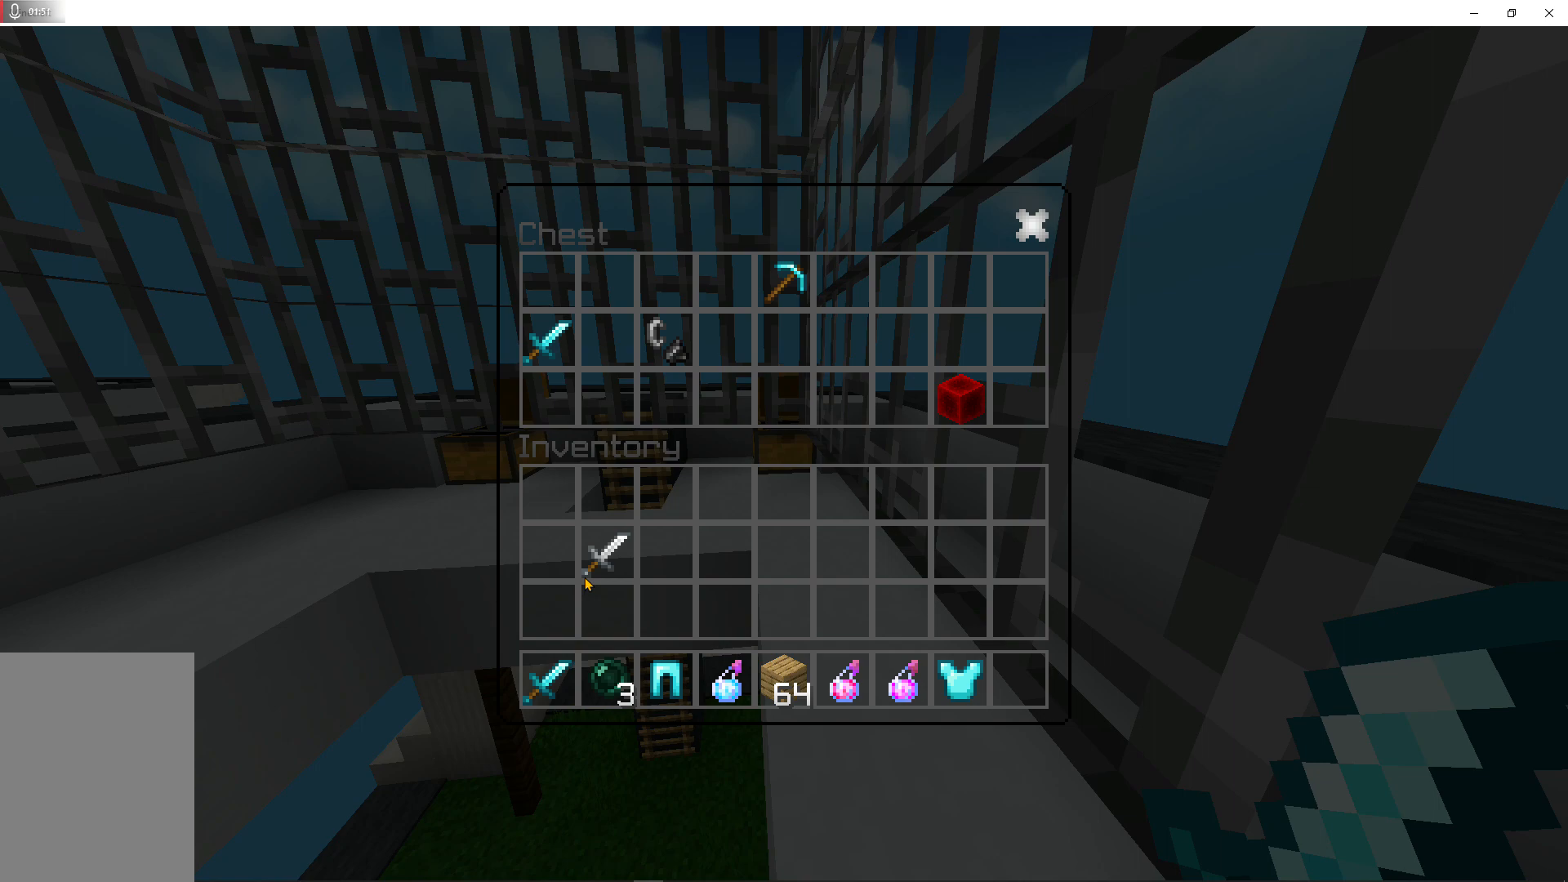
{"keys": [], "mouse": [], "events": [[100, "mouse_left", "up"]]}
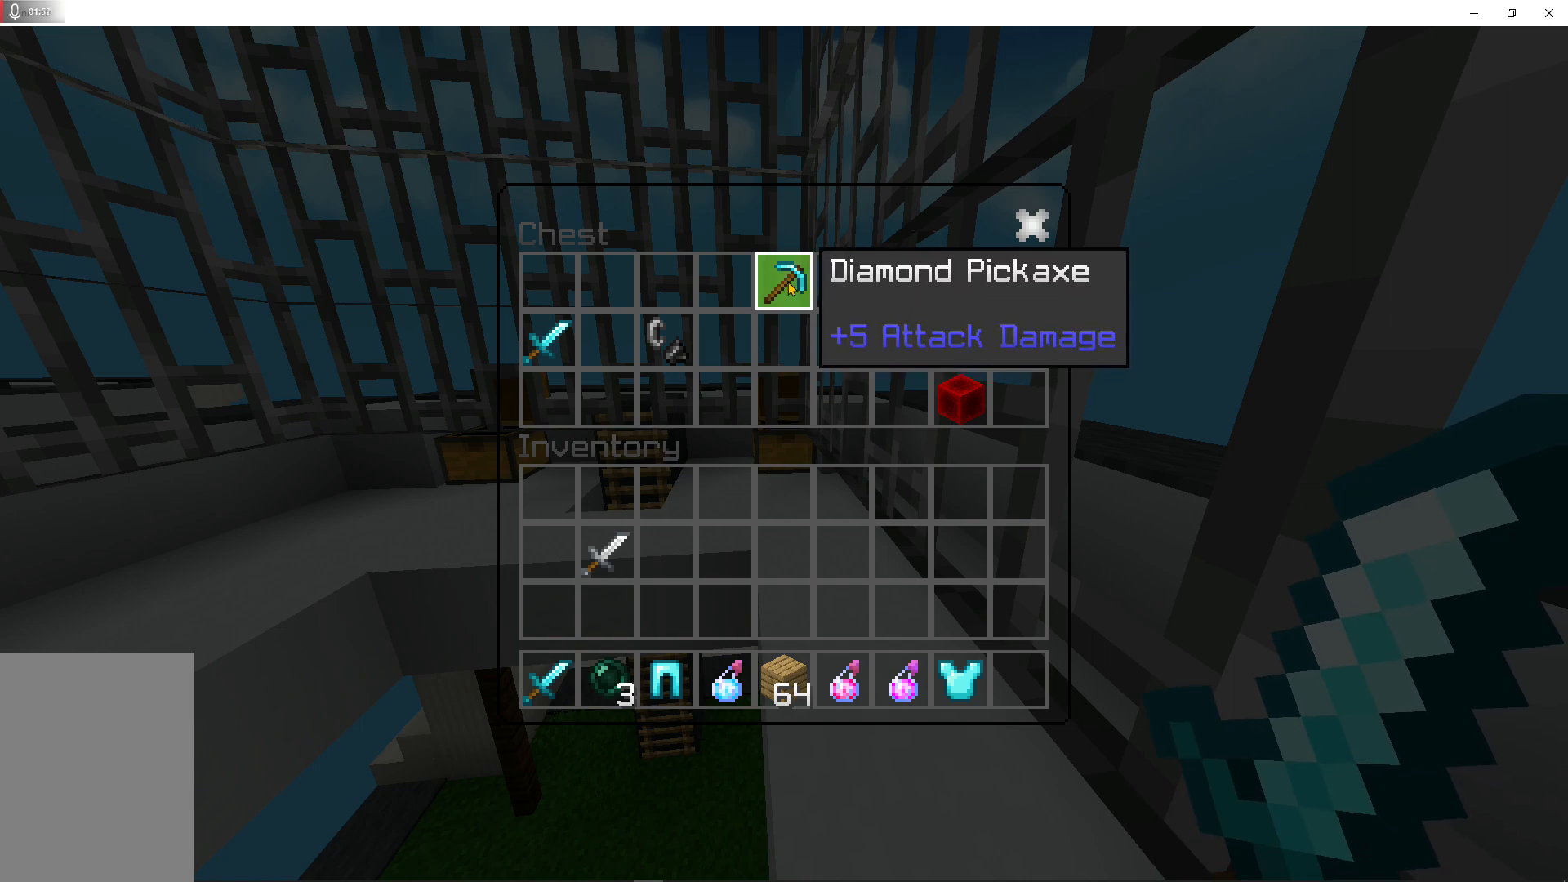
{"keys": [], "mouse": [], "events": [[67, "mouse_left", "down"], [167, "mouse_left", "up"], [300, "mouse_left", "down"], [433, "mouse_left", "up"]]}
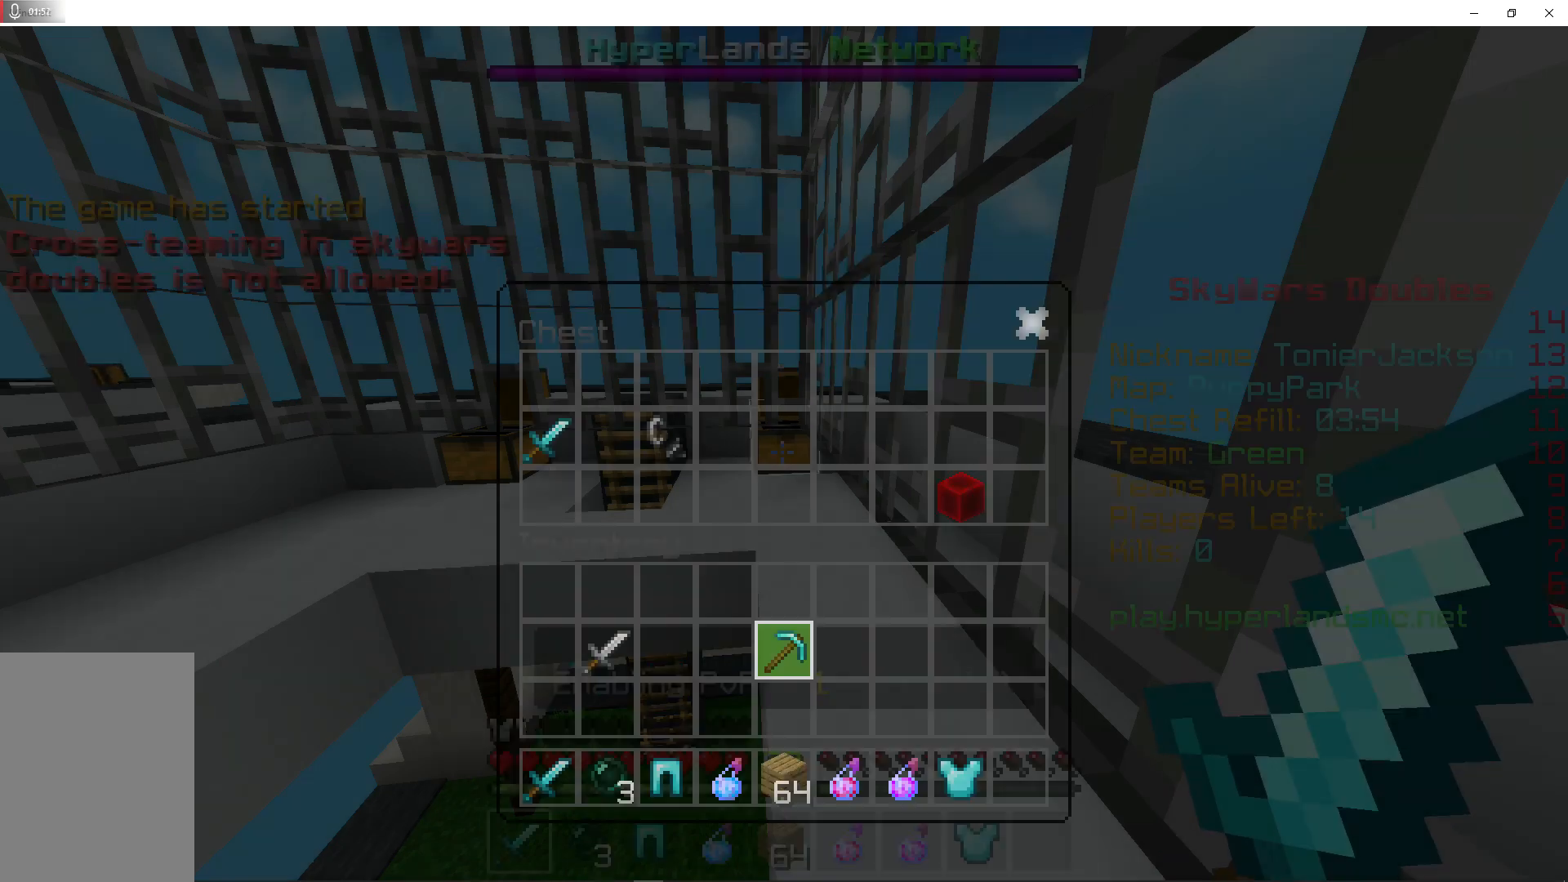
{"keys": [], "mouse": [], "events": []}
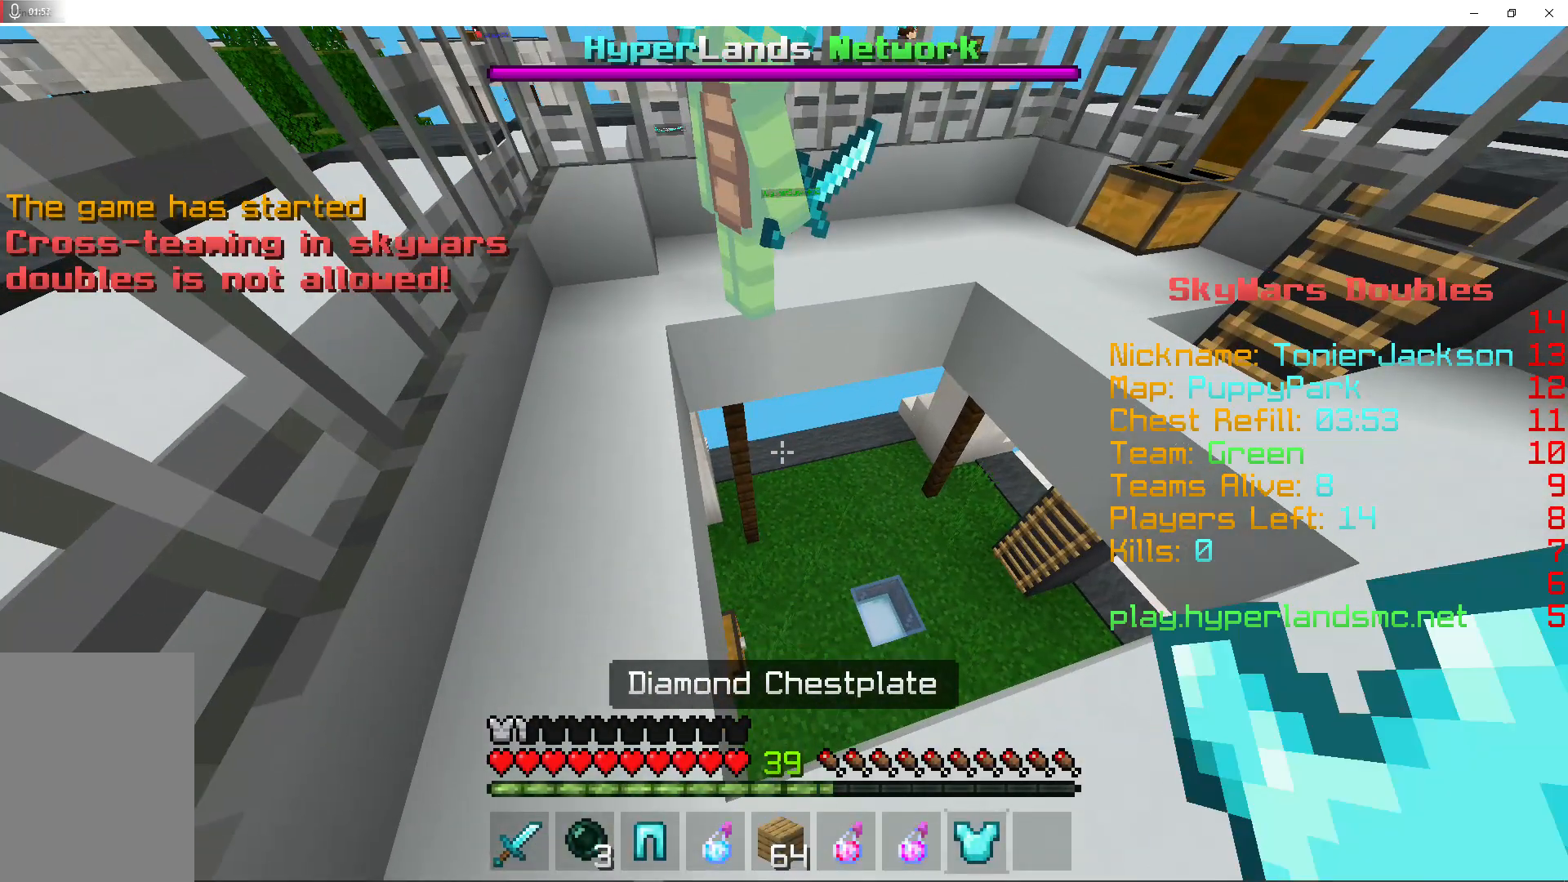
{"keys": [], "mouse": [], "events": [[33, "mouse_right", "down"], [233, "mouse_right", "up"]]}
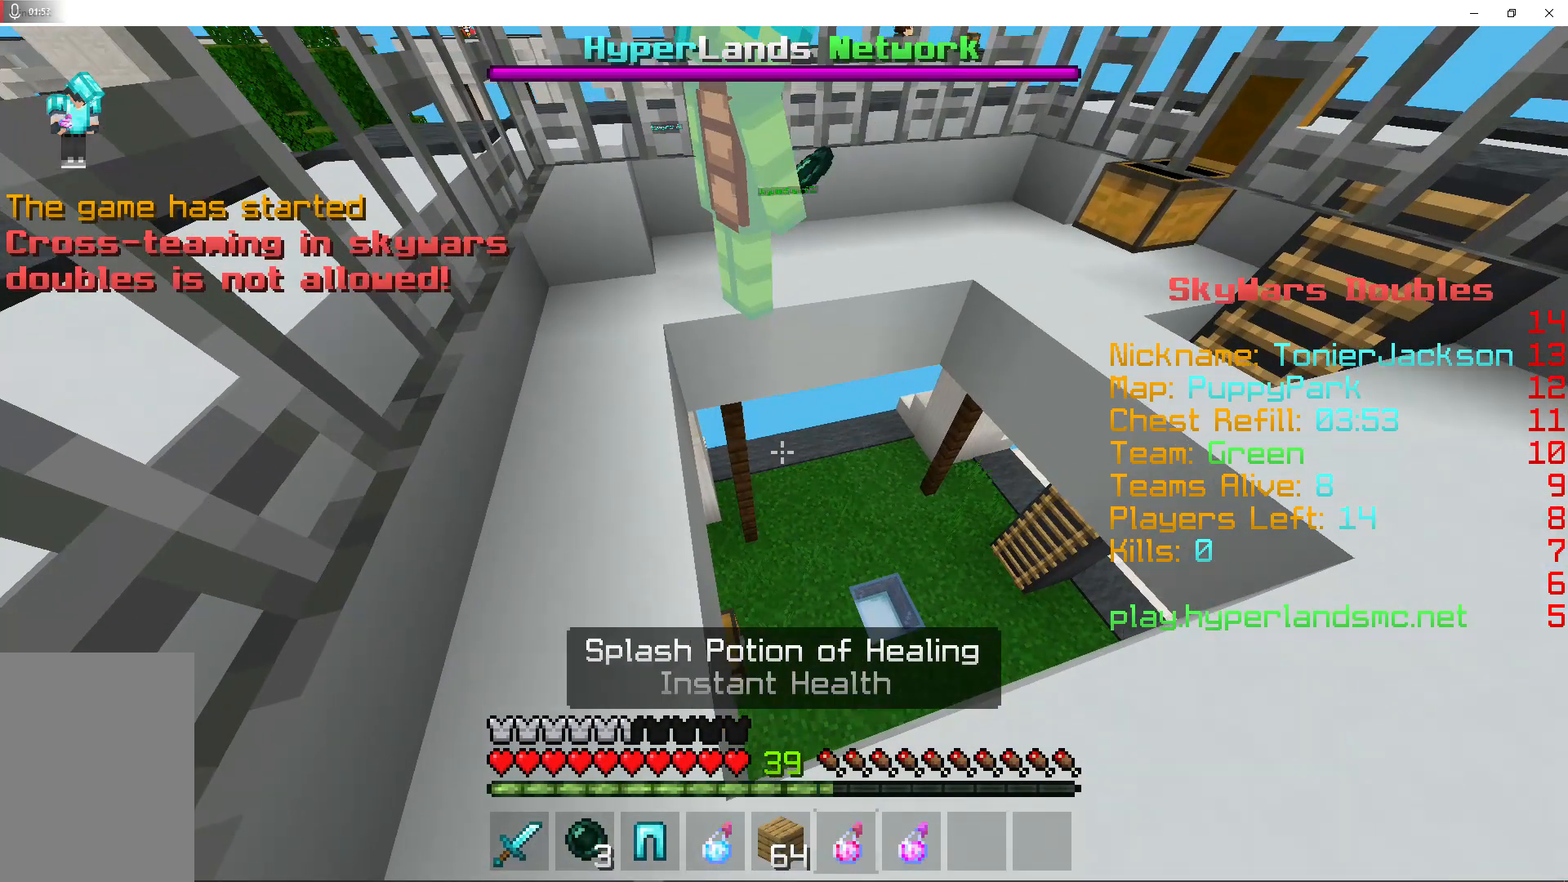
{"keys": ["d"], "mouse": [], "events": [[367, "d", "down"]]}
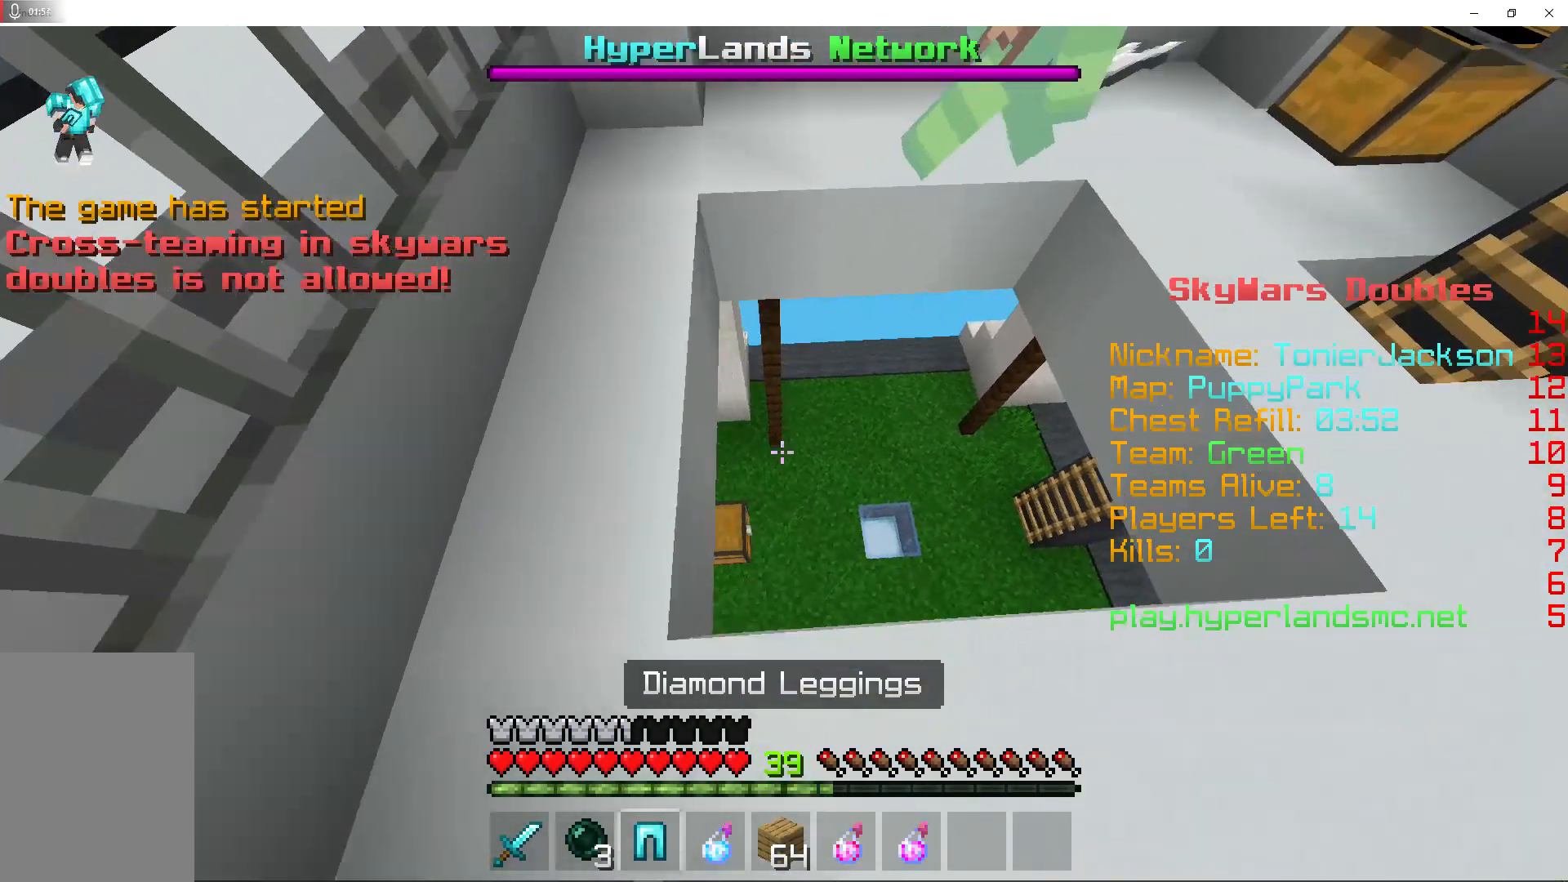
{"keys": ["d", "w"], "mouse": [], "events": [[67, "d", "up"], [267, "mouse_right", "down"], [433, "d", "down"], [433, "w", "down"], [467, "mouse_right", "up"]]}
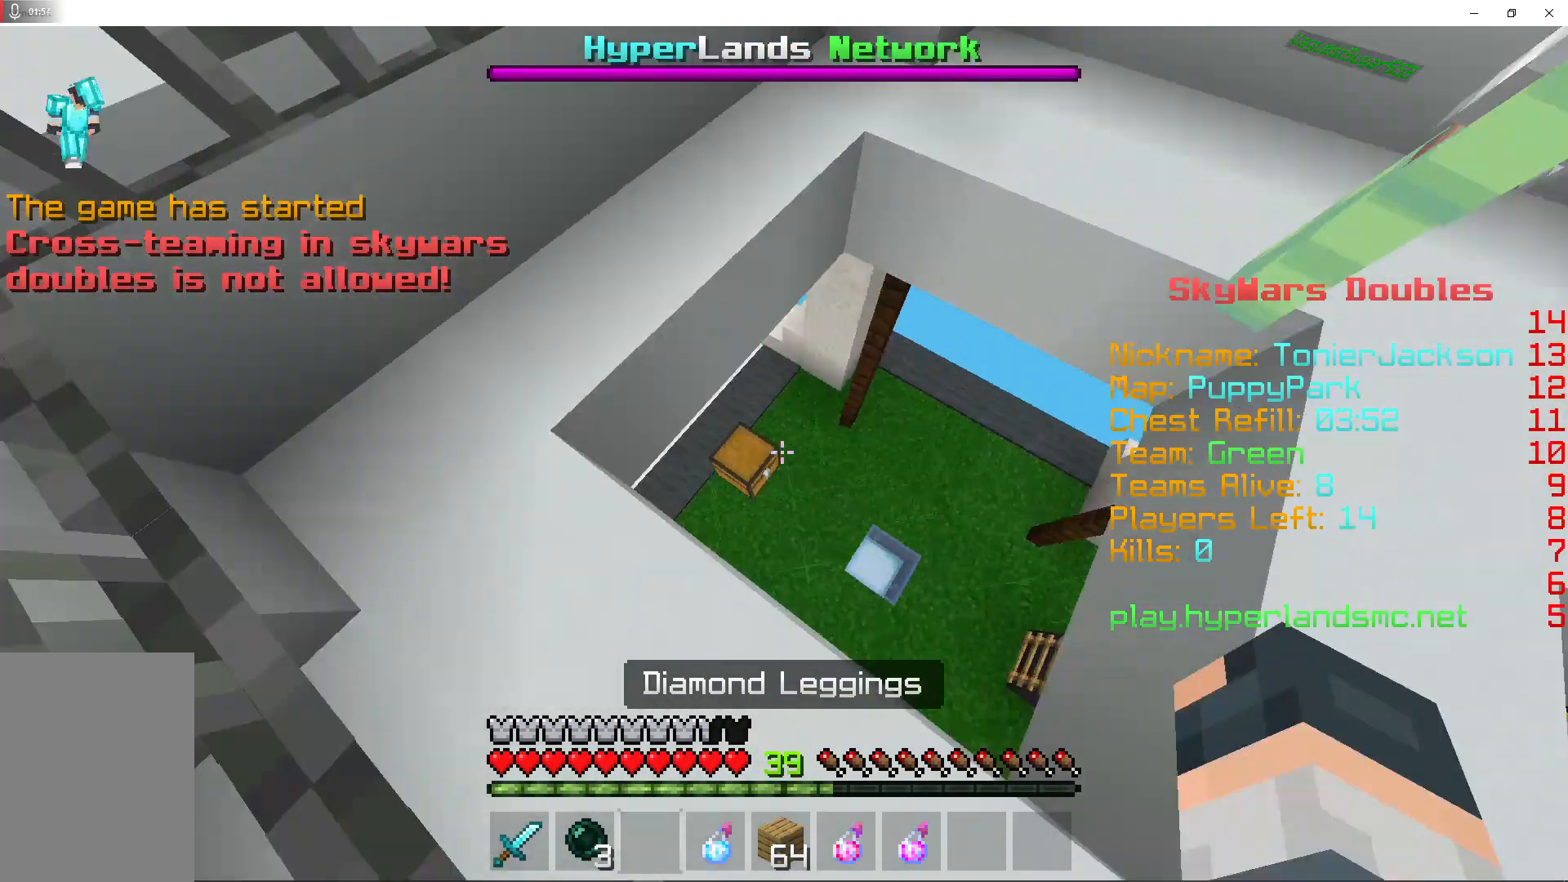
{"keys": [], "mouse": ["right"], "events": [[33, "mouse_right", "down"], [200, "d", "up"], [267, "w", "up"], [333, "a", "down"], [433, "a", "up"]]}
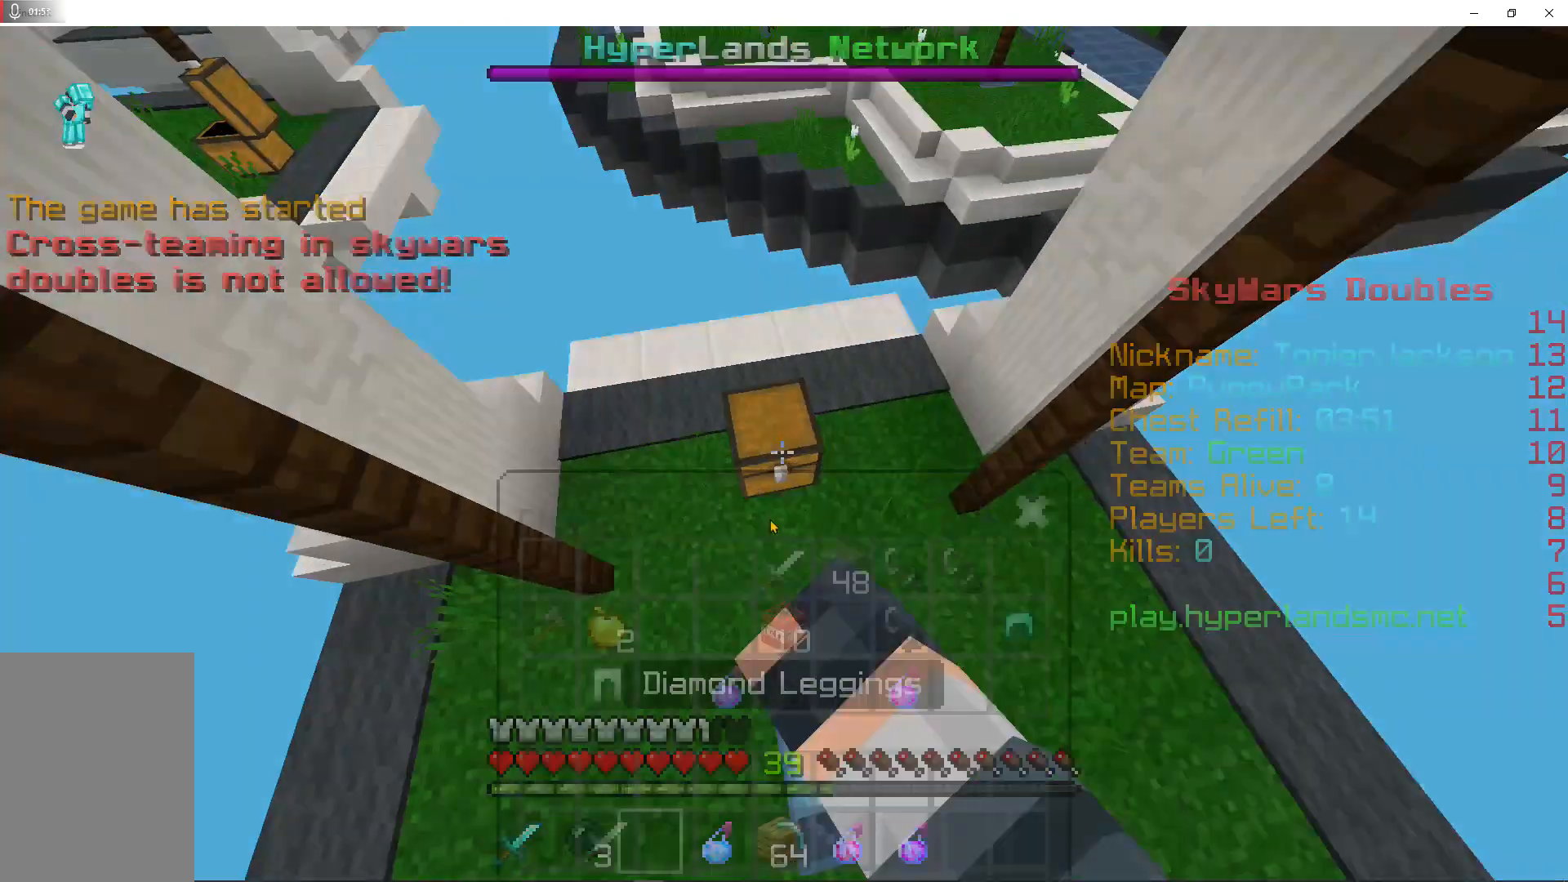
{"keys": ["shift"], "mouse": [], "events": [[167, "mouse_right", "up"], [400, "shift", "down"]]}